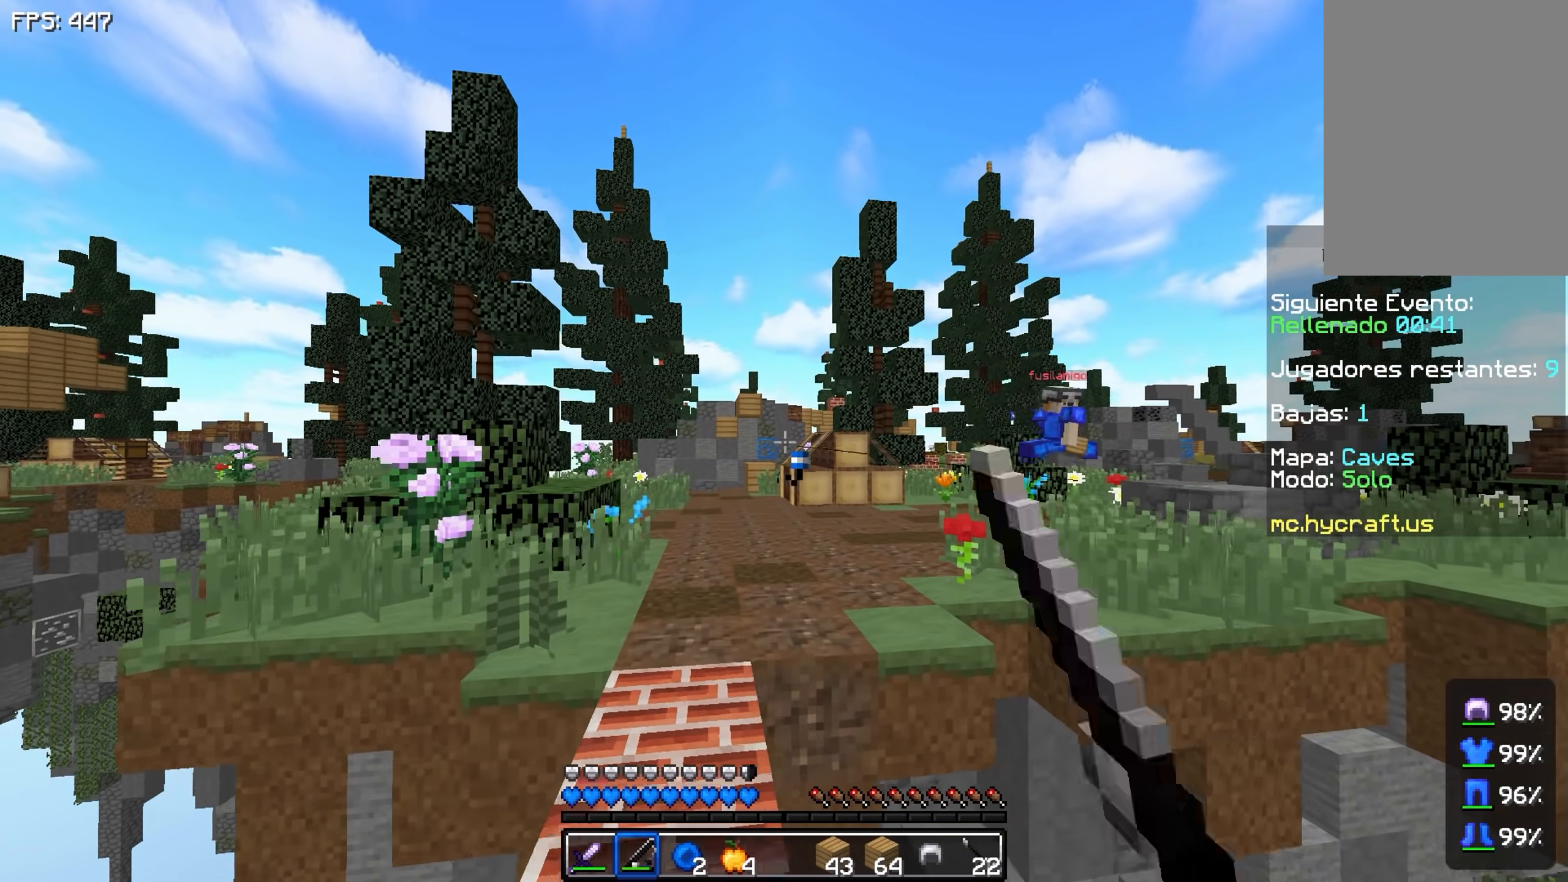
Gameplay with keyboard and mouse; each line is a JSON object with the keys held at the frame after it. "events" lists presses ("down") and releases ("up") of "a", "d", "s", "space" and "w" between this image and that frame as [ms after this image, input, new state], when the widget could be followed in between. No other keys are recorded. Mouse buttons are not recorded. Not read: mouse_move.
{"keys": ["a", "space", "w"], "events": [[183, "a", "down"], [250, "space", "down"]]}
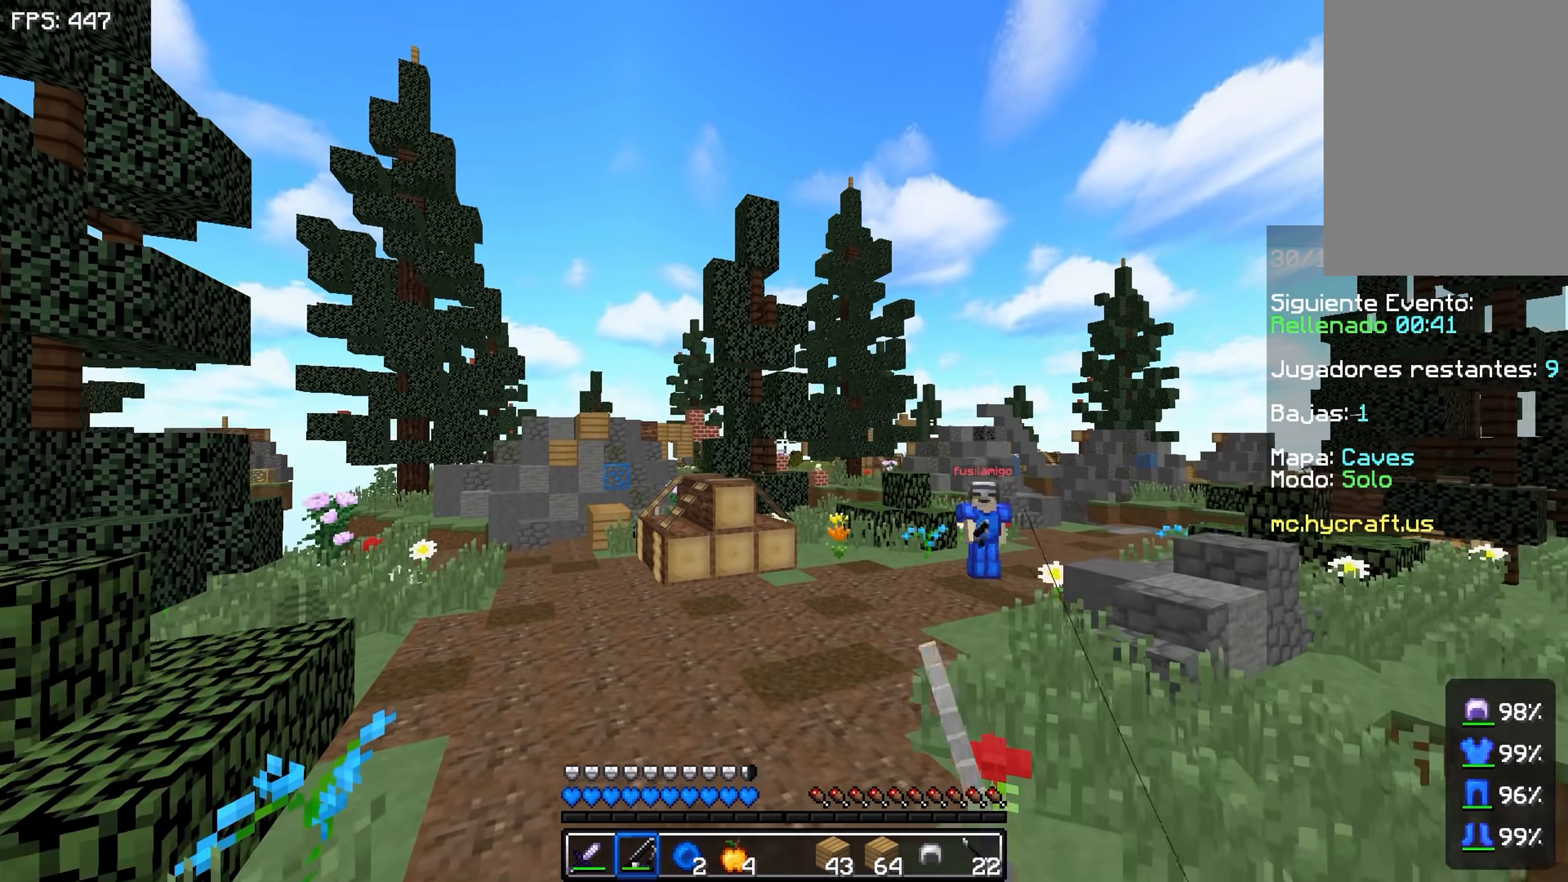
{"keys": ["a", "space", "w"], "events": []}
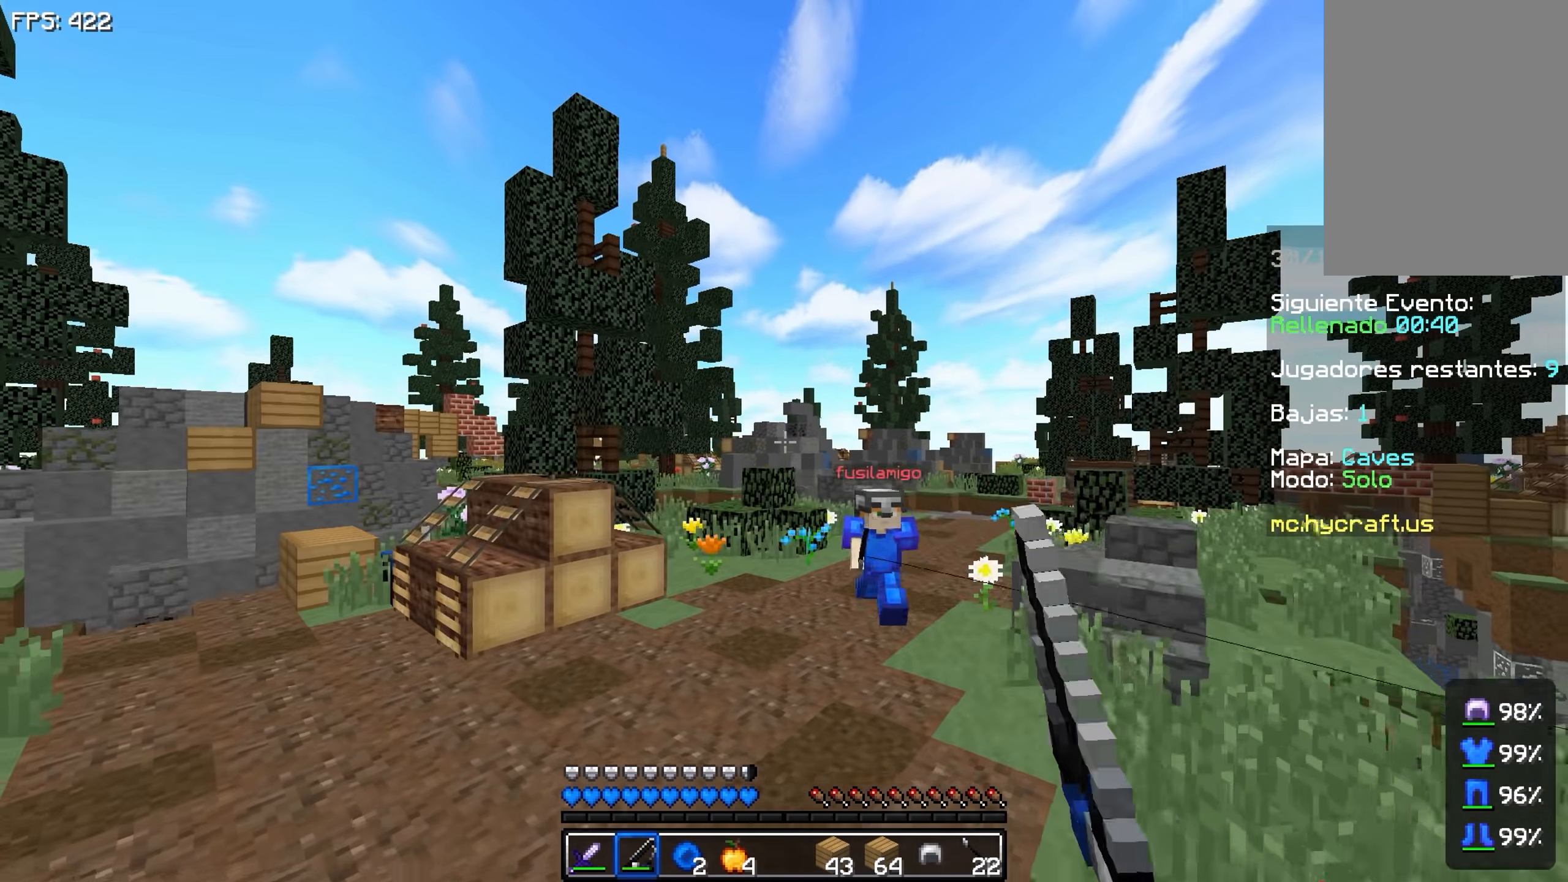
{"keys": ["w"], "events": [[50, "space", "up"], [250, "a", "up"]]}
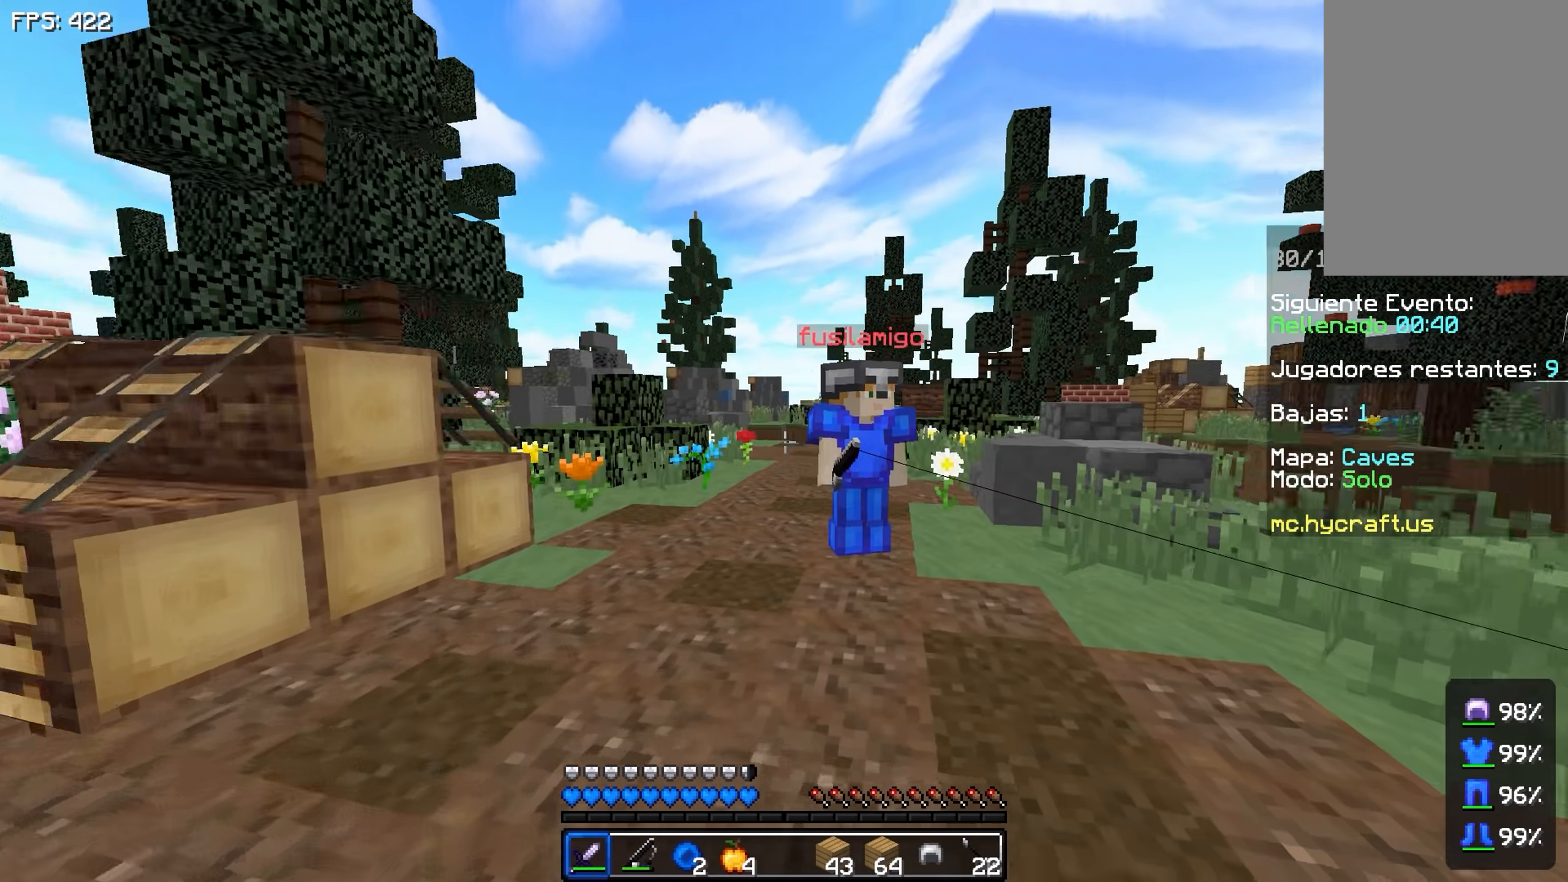
{"keys": ["a"], "events": [[150, "a", "down"], [300, "w", "up"]]}
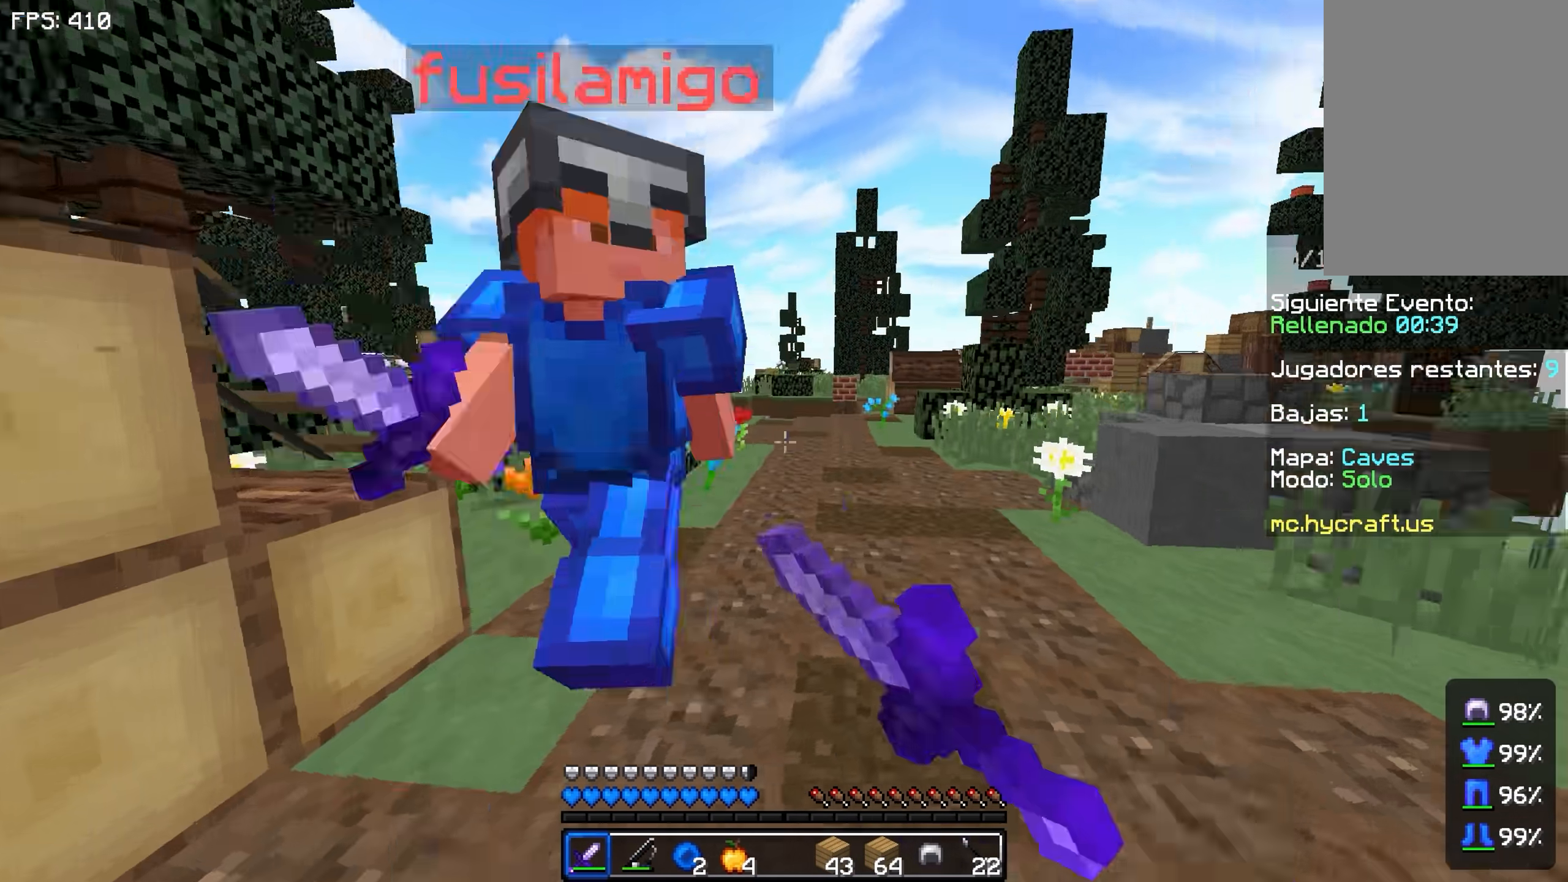
{"keys": ["a", "w"], "events": [[150, "w", "down"], [350, "w", "up"], [417, "w", "down"]]}
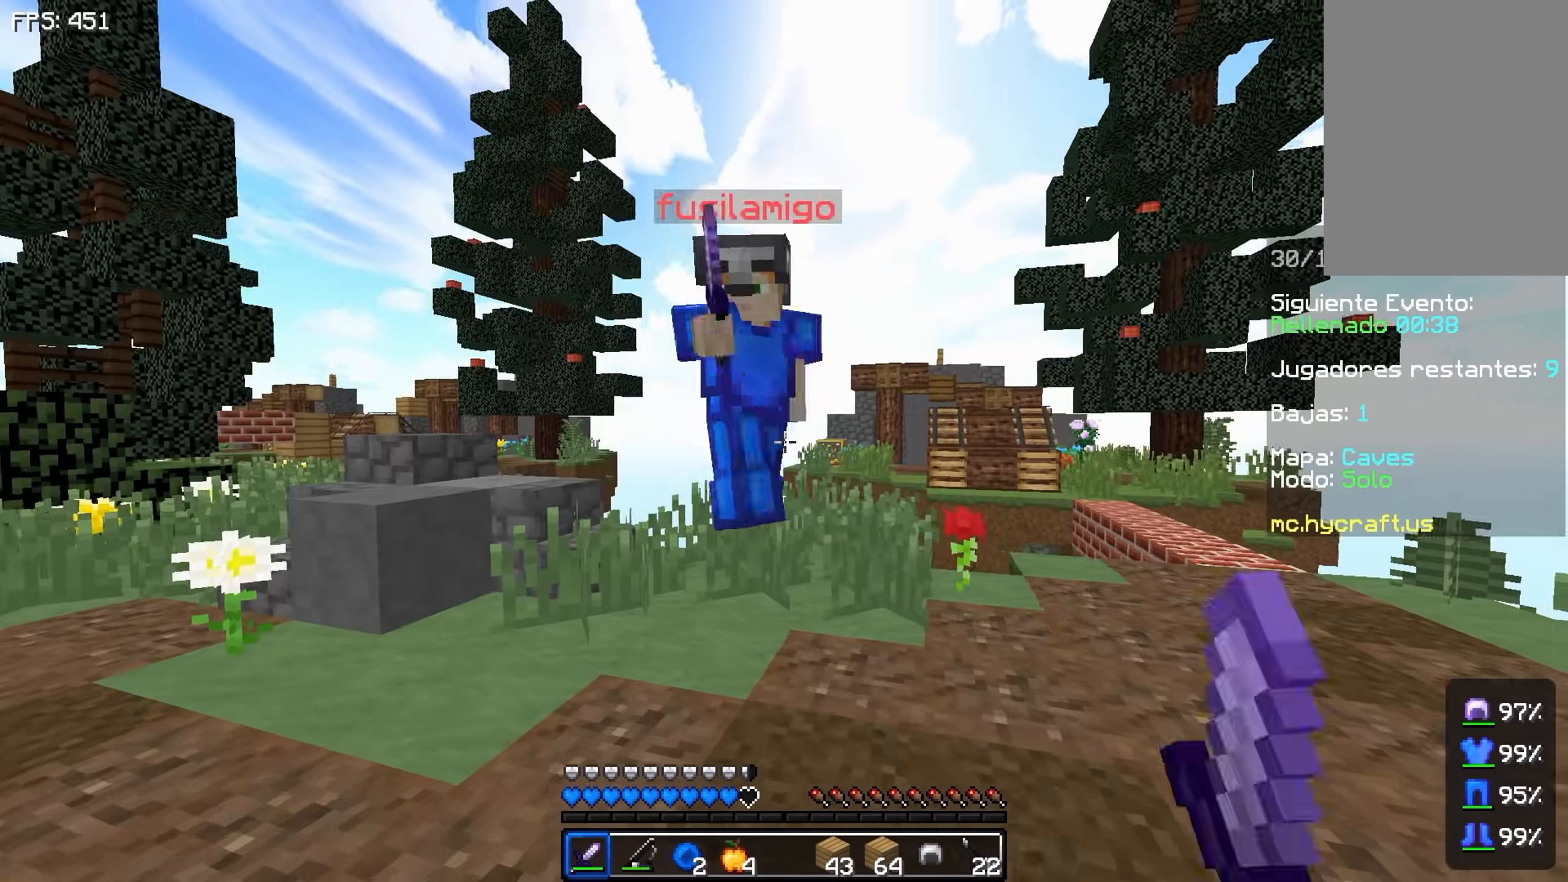
{"keys": ["a", "w"], "events": [[17, "a", "up"], [250, "a", "down"]]}
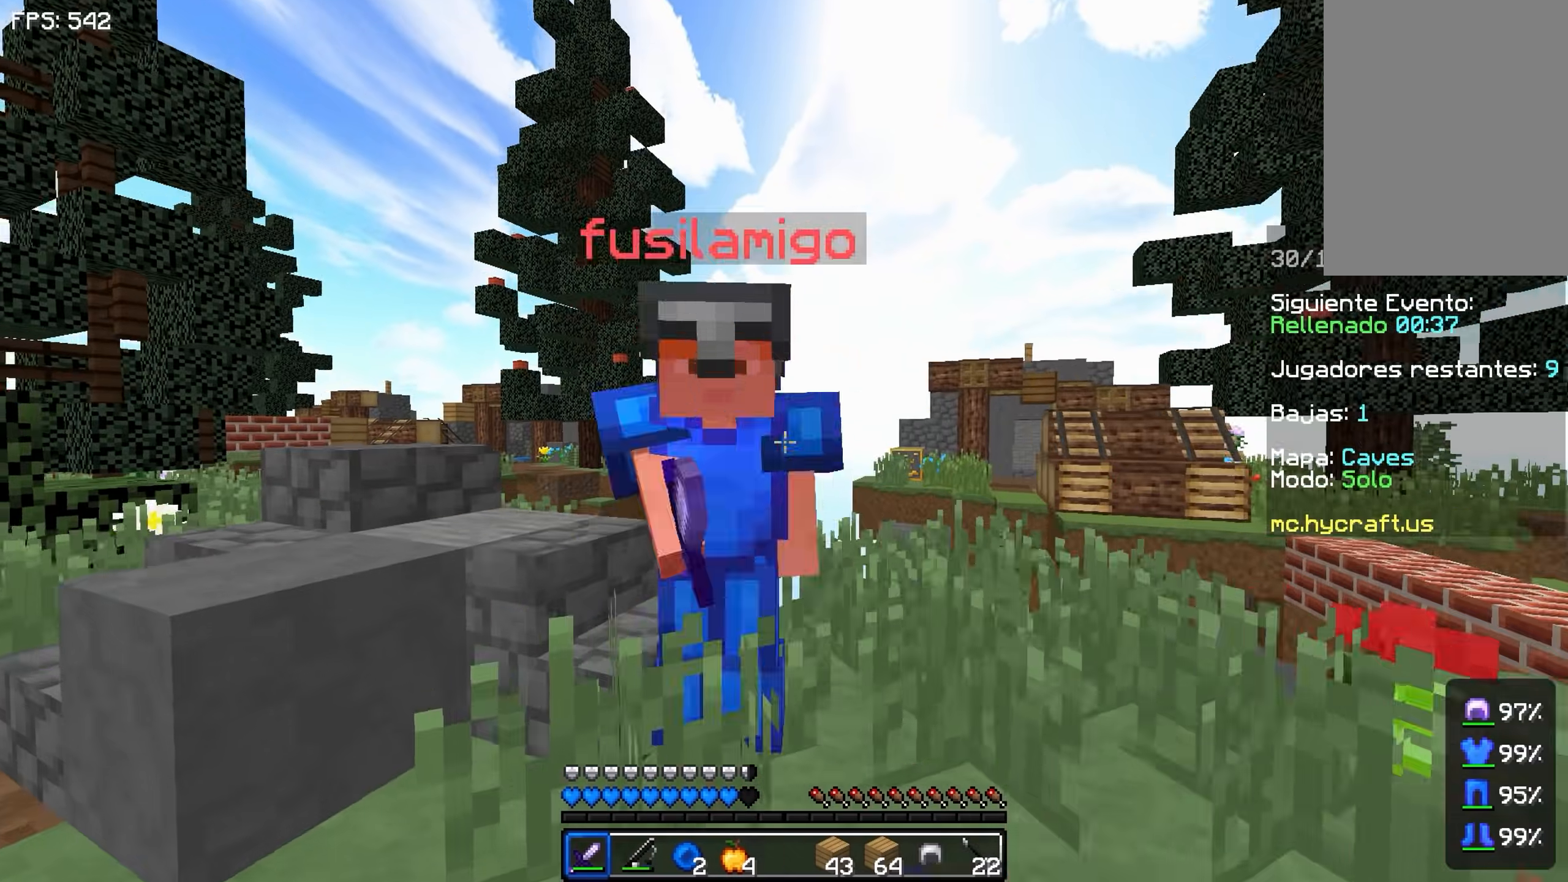
{"keys": ["w"], "events": [[117, "a", "up"], [217, "a", "down"], [317, "a", "up"]]}
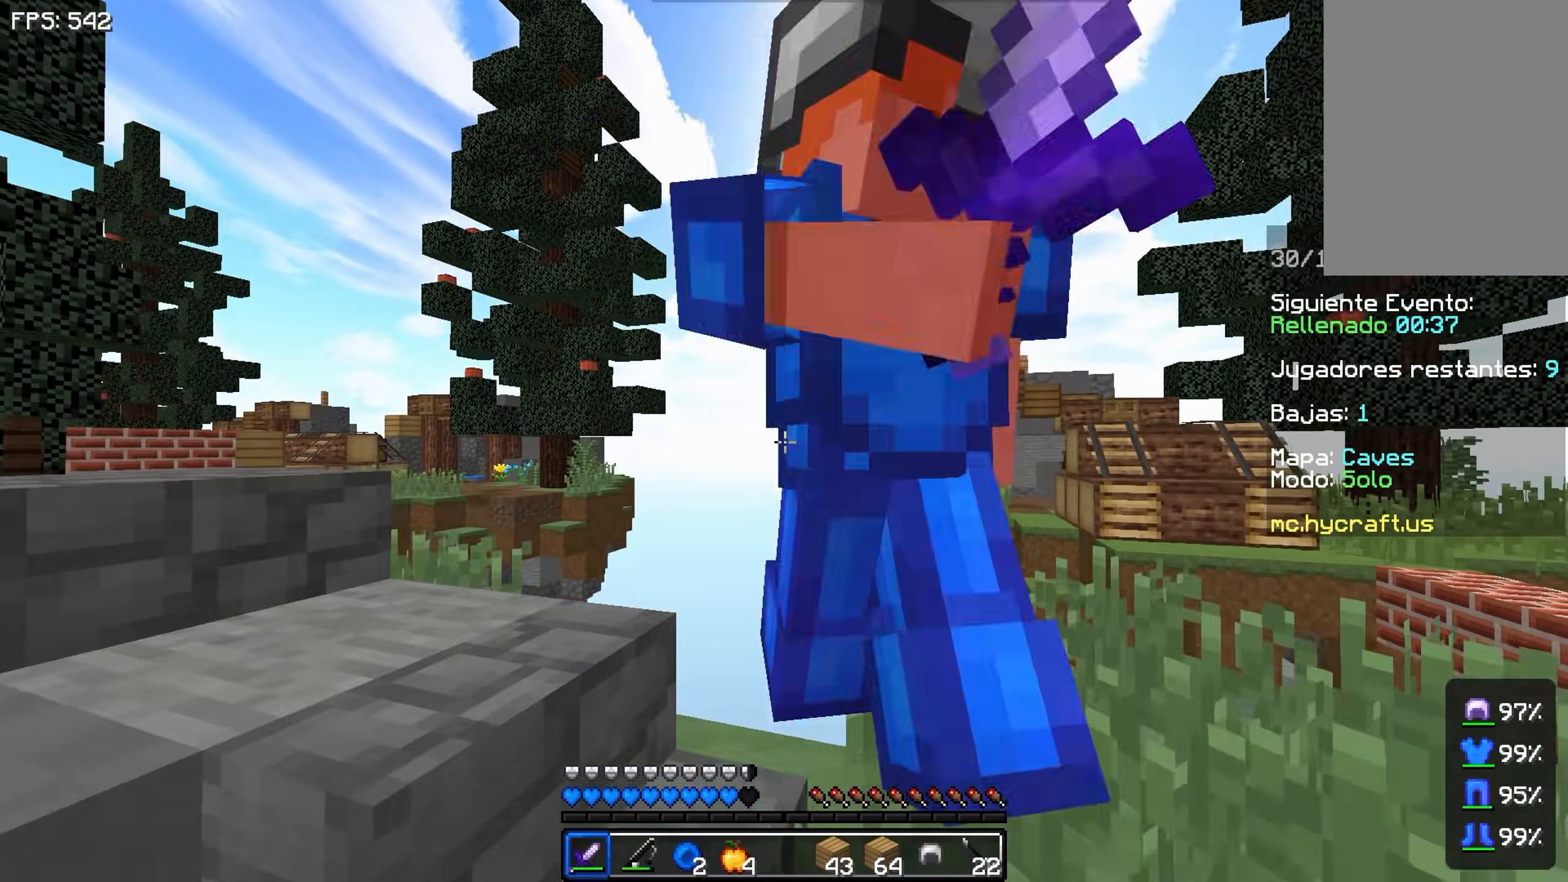
{"keys": ["d", "w"], "events": [[17, "d", "down"], [217, "w", "up"], [317, "w", "down"]]}
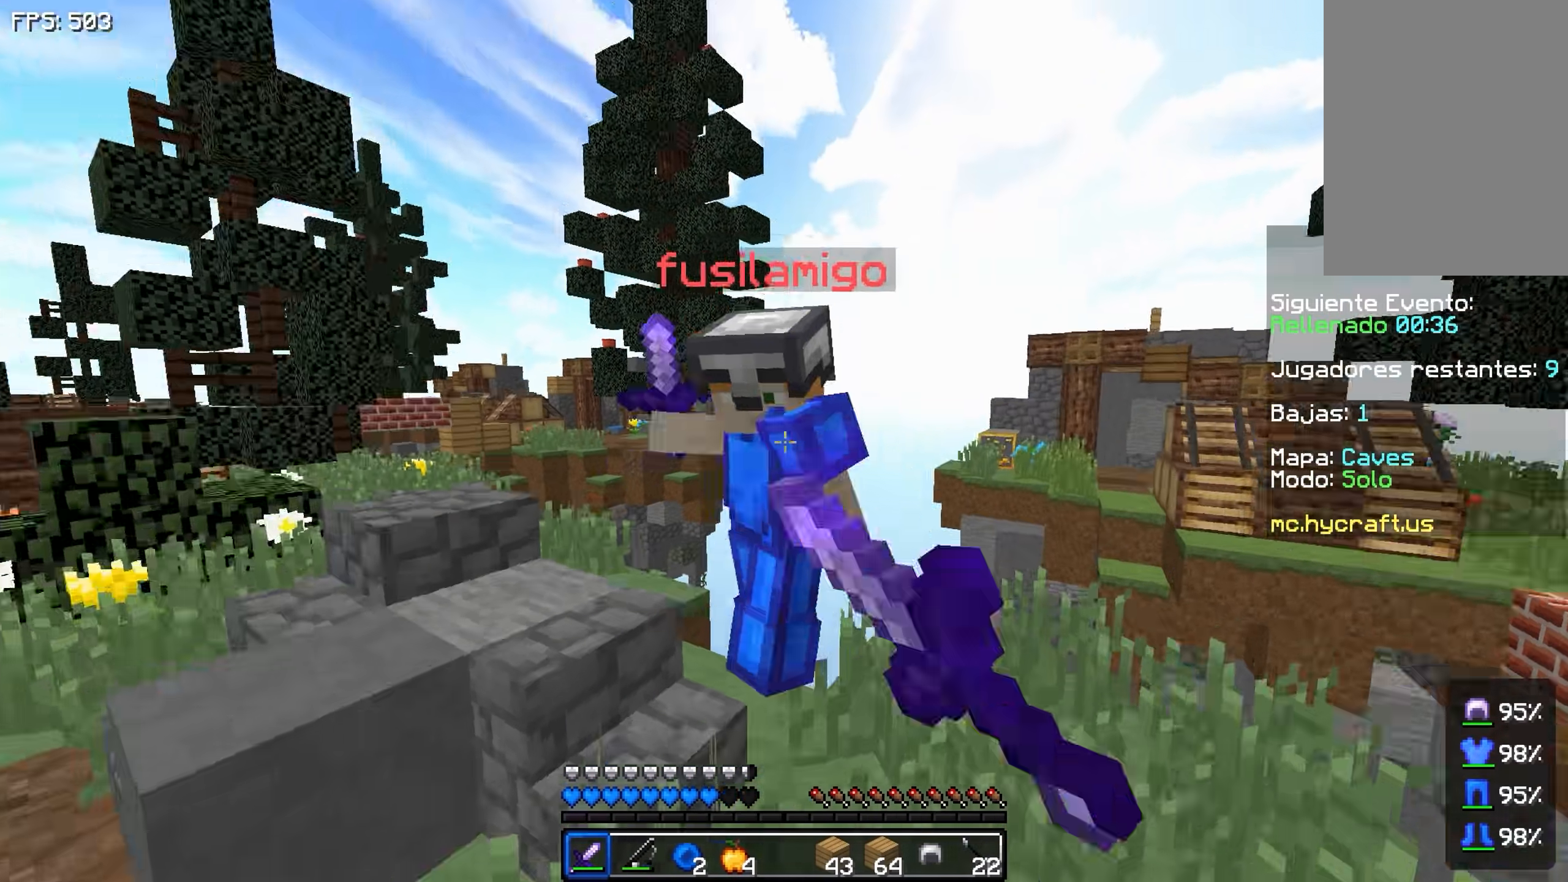
{"keys": [], "events": [[17, "d", "up"], [167, "w", "up"]]}
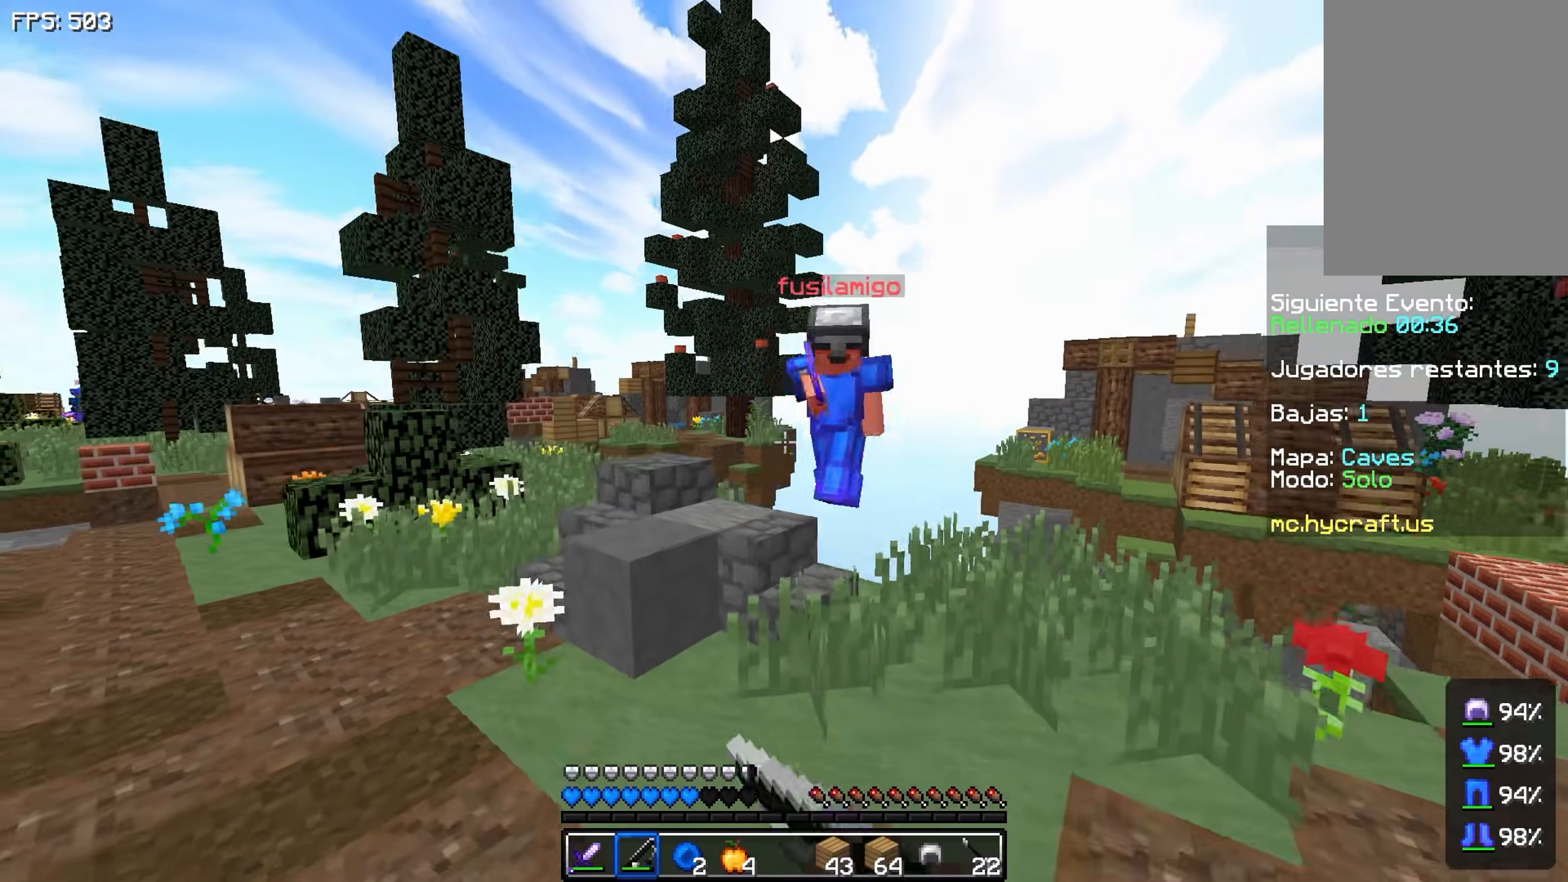
{"keys": [], "events": [[17, "a", "down"], [17, "w", "down"], [183, "a", "up"], [183, "d", "down"], [333, "d", "up"], [333, "w", "up"]]}
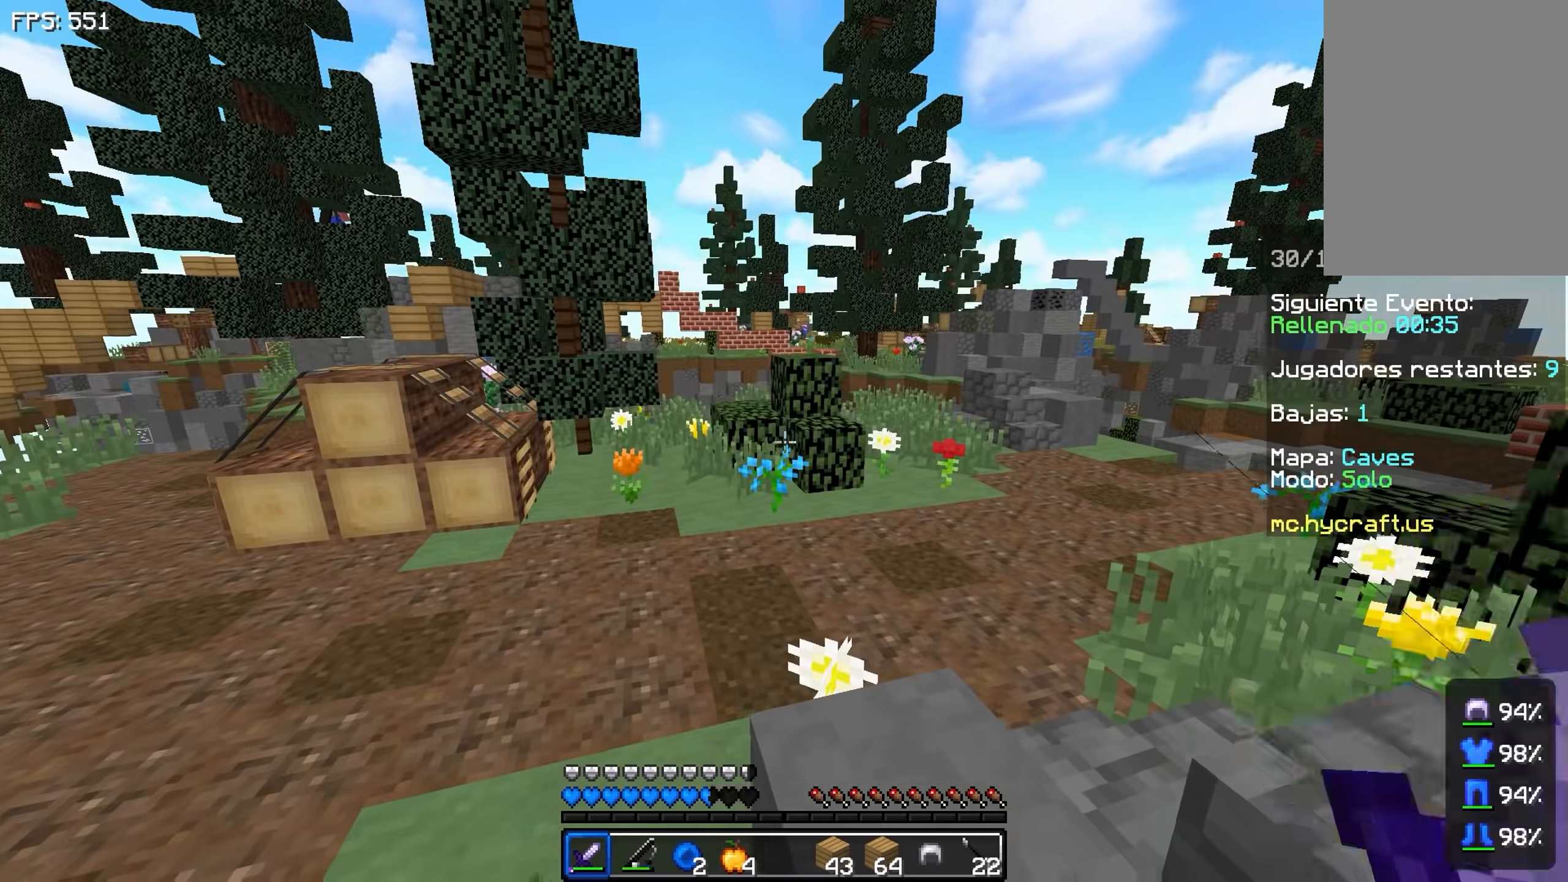
{"keys": ["space", "w"], "events": [[33, "a", "down"], [33, "w", "down"], [183, "a", "up"], [433, "space", "down"]]}
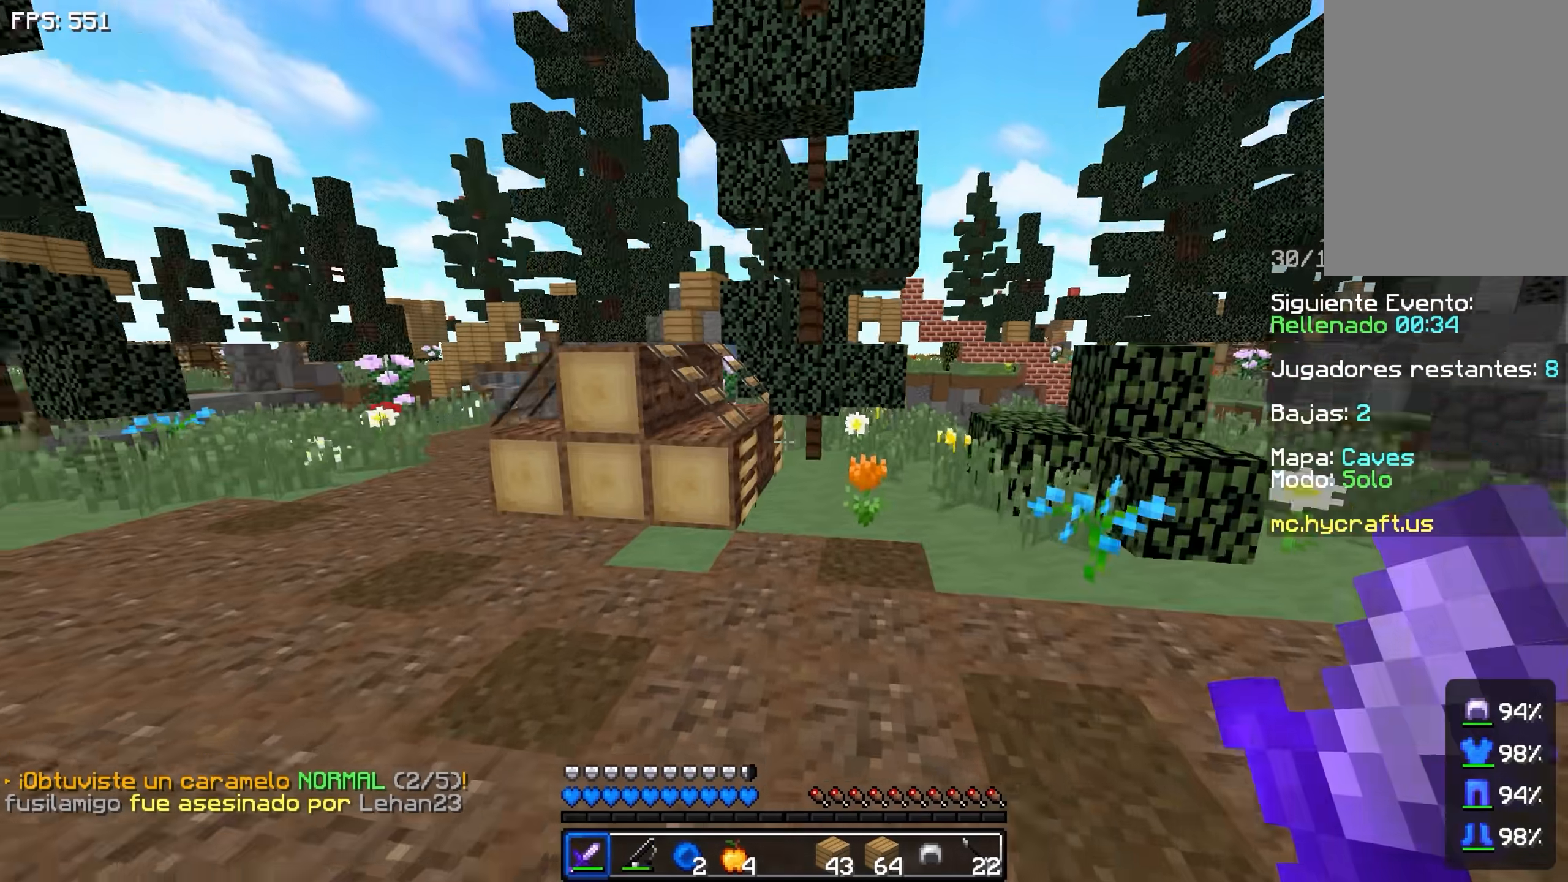
{"keys": ["w"], "events": [[183, "space", "up"]]}
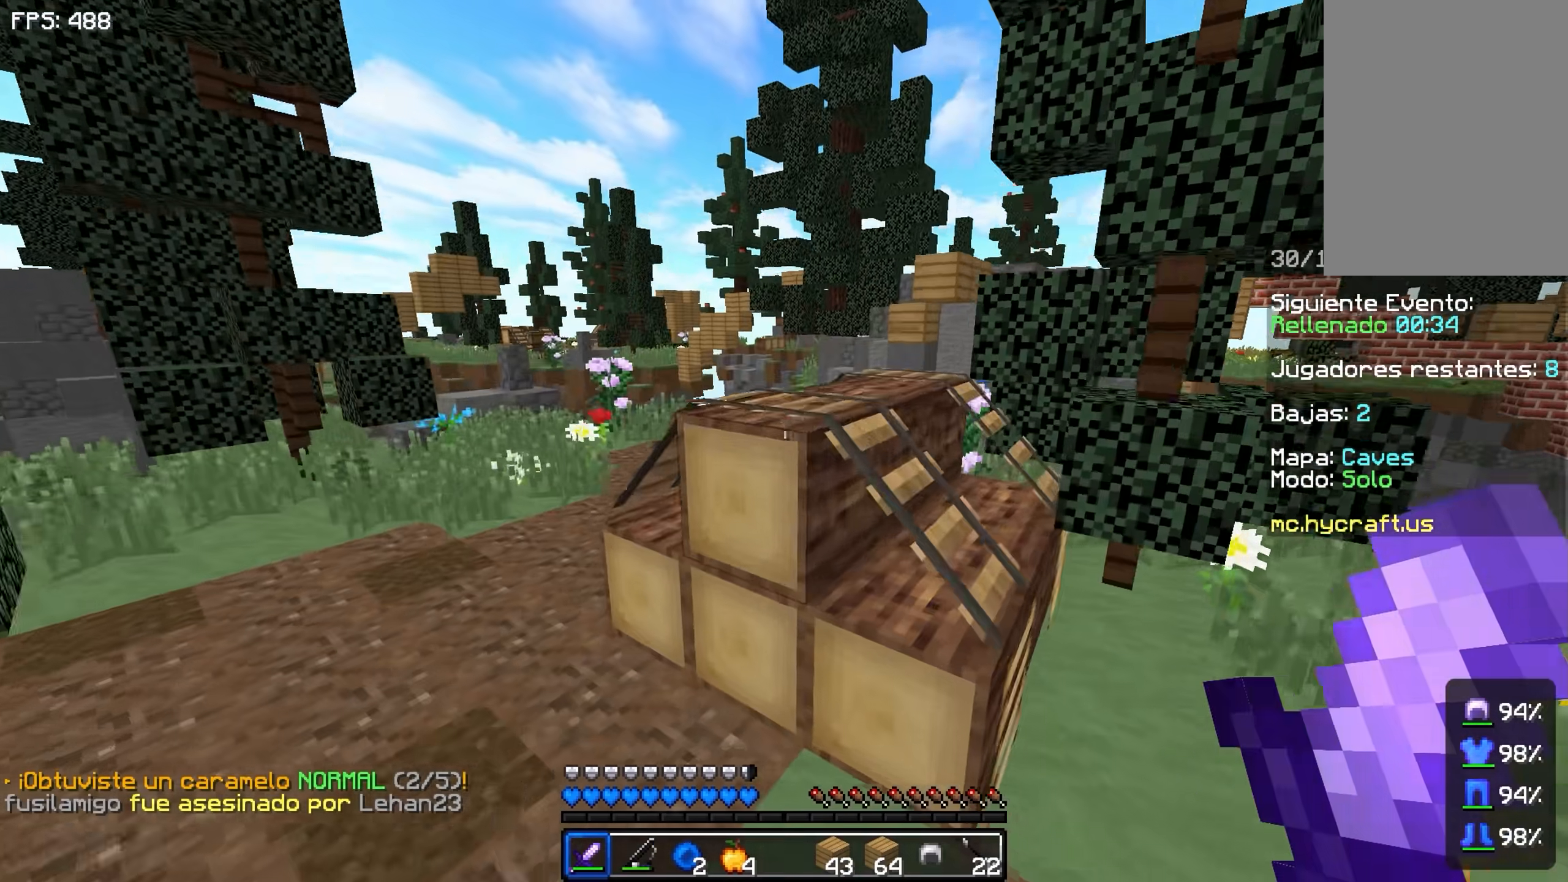
{"keys": ["w"], "events": [[33, "d", "down"], [33, "space", "down"], [33, "w", "up"], [167, "w", "down"], [283, "d", "up"], [283, "space", "up"]]}
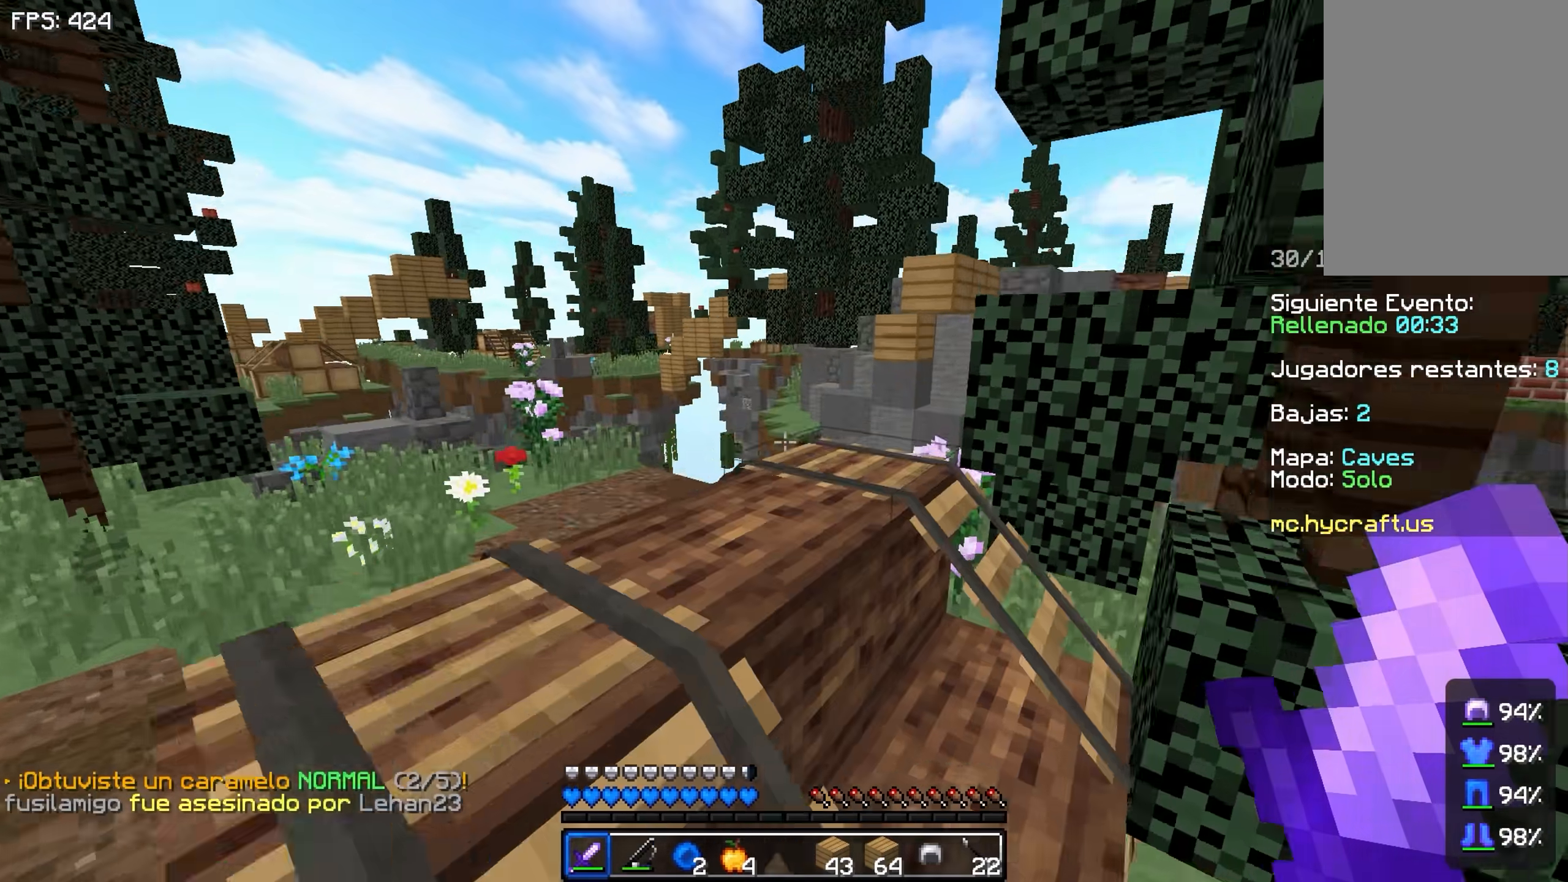
{"keys": [], "events": [[33, "space", "down"], [83, "a", "down"], [250, "a", "up"], [250, "space", "up"], [250, "w", "up"]]}
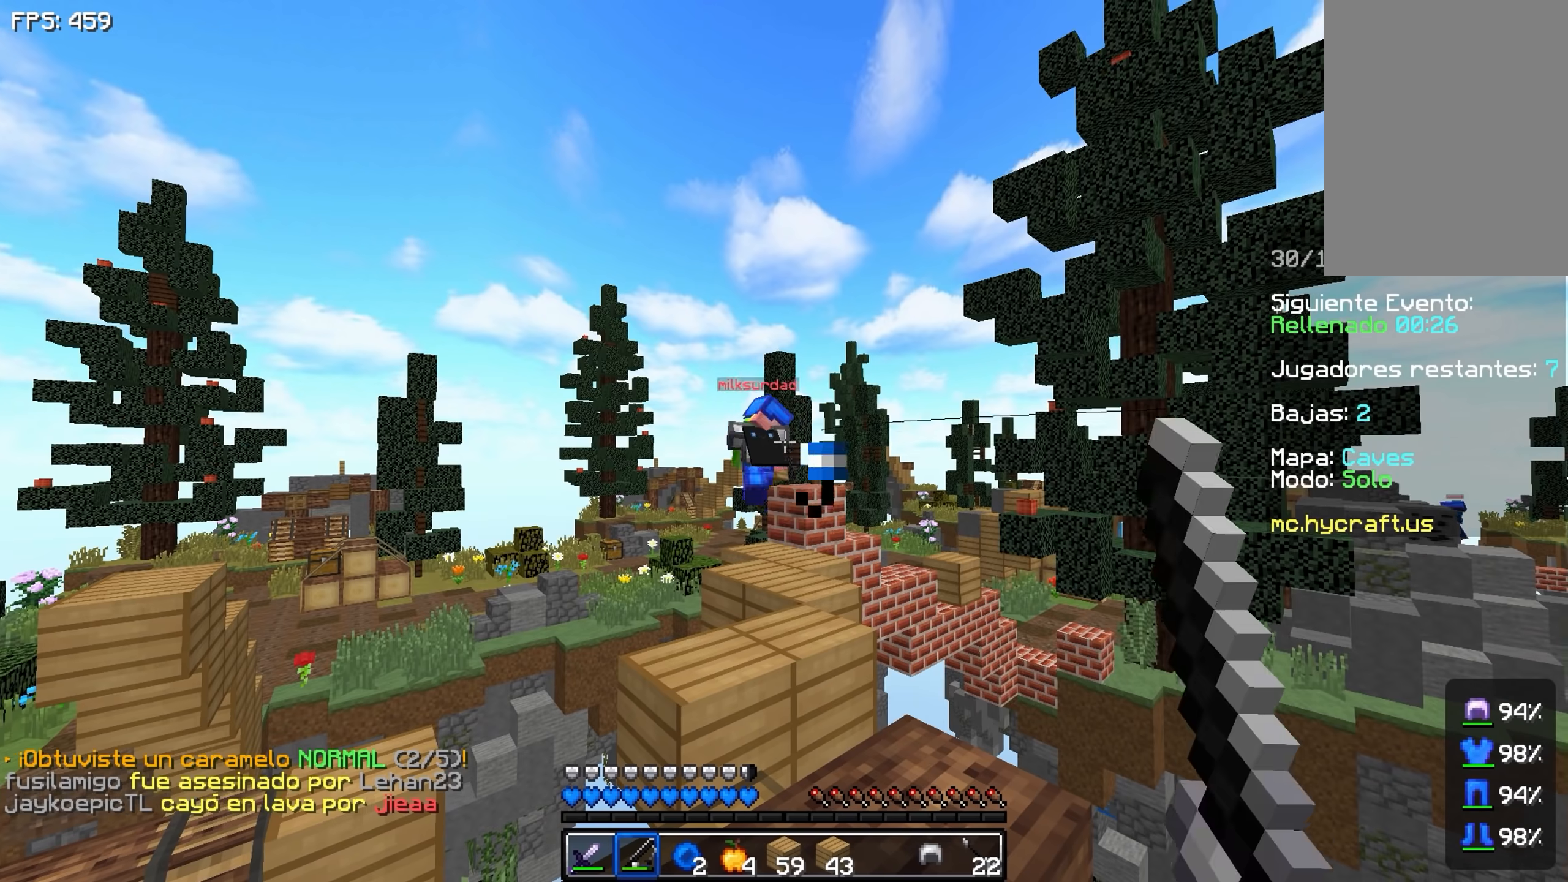
{"keys": [], "events": []}
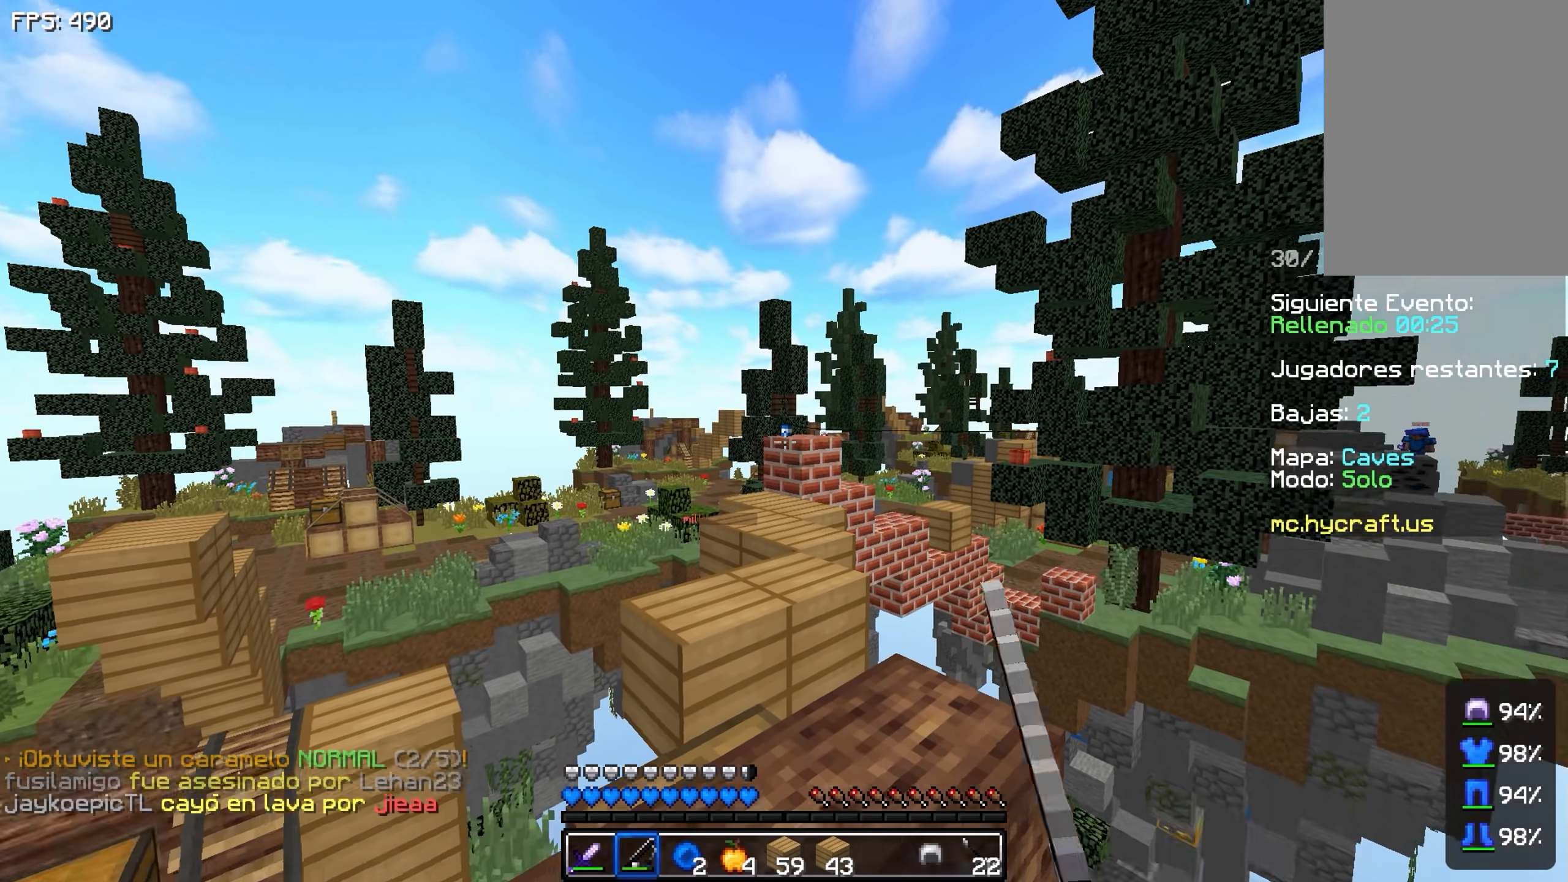
{"keys": [], "events": []}
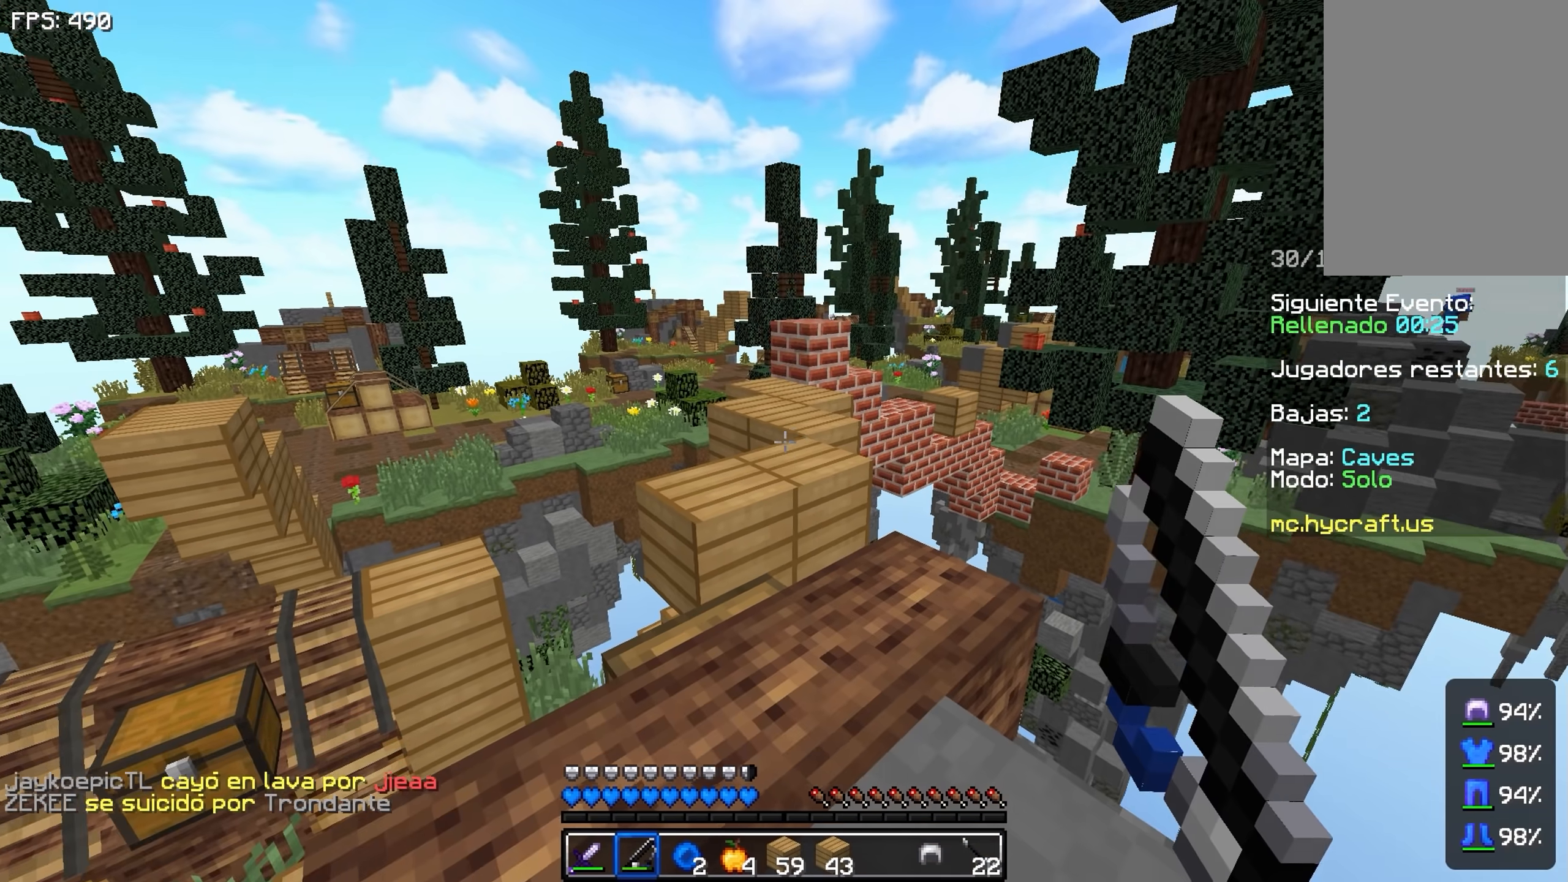
{"keys": [], "events": []}
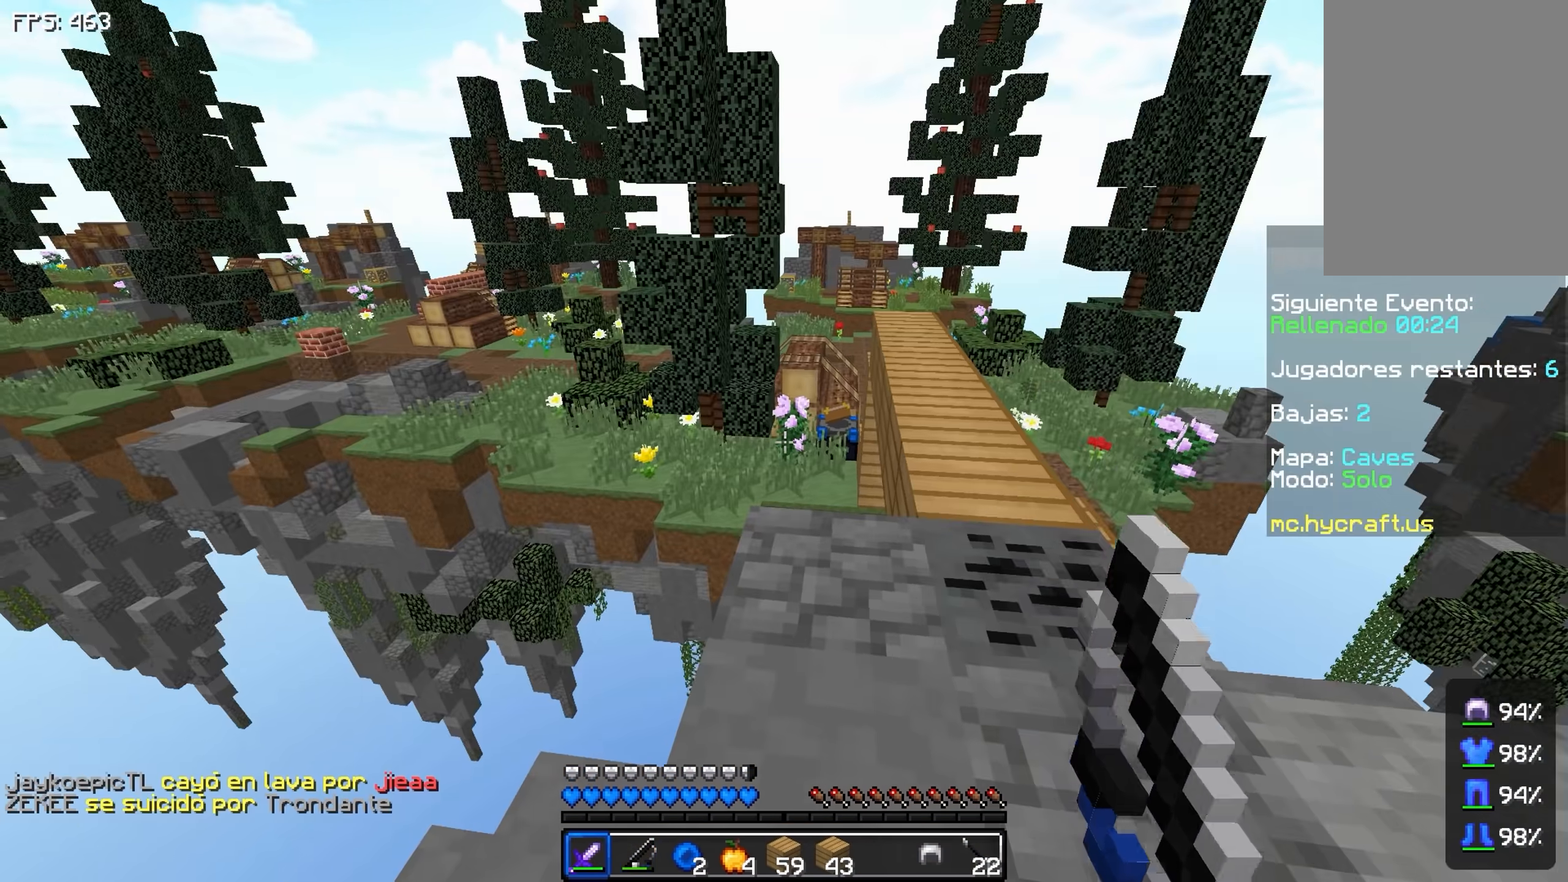
{"keys": ["w"], "events": [[217, "w", "down"]]}
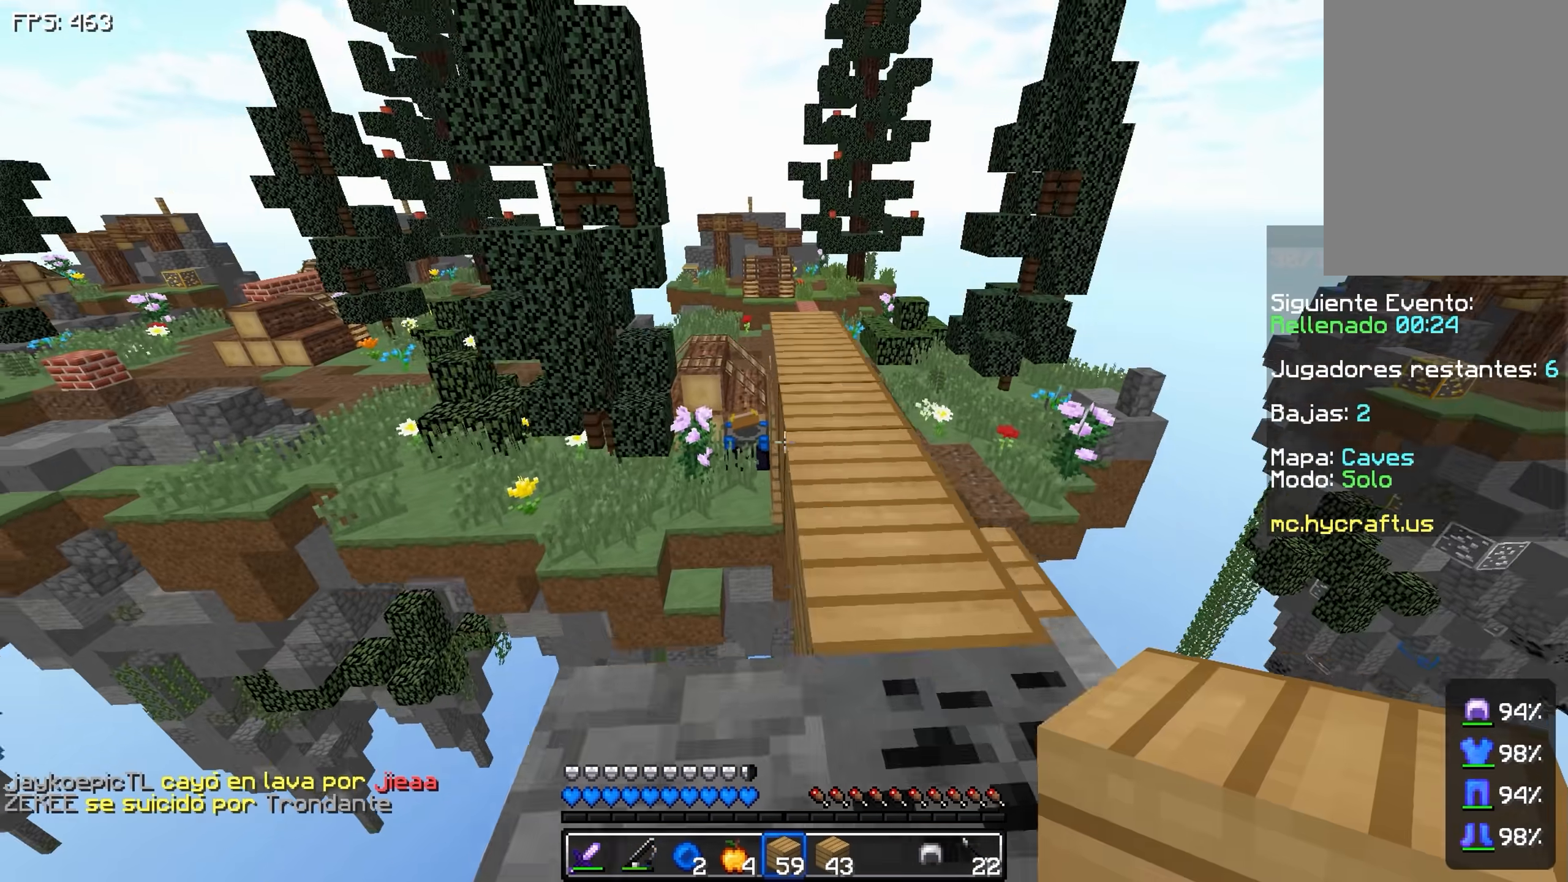
{"keys": ["space", "w"], "events": [[67, "space", "down"]]}
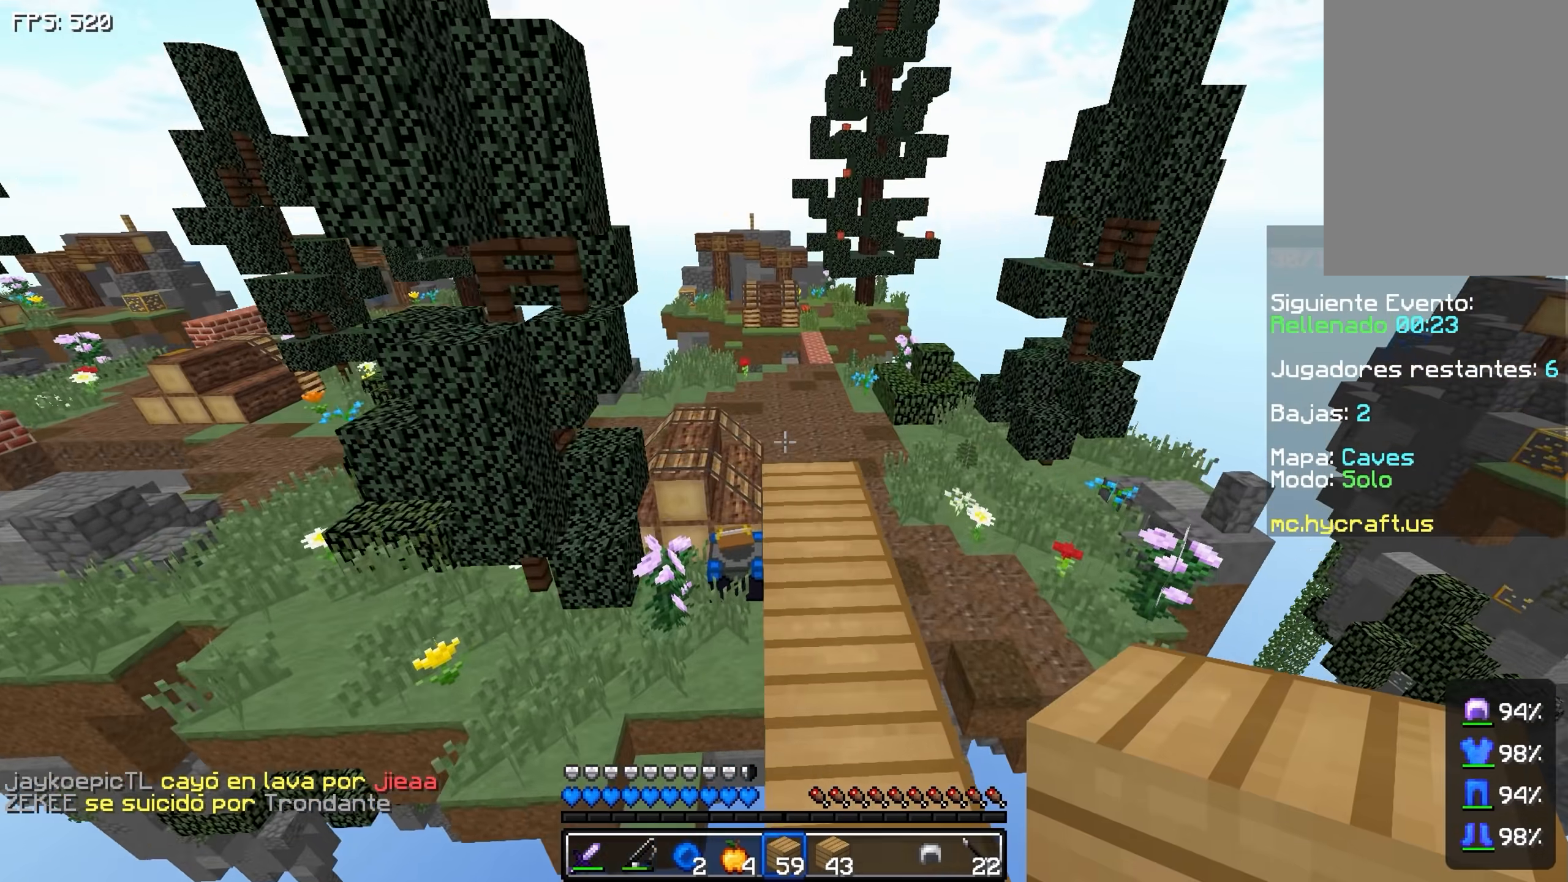
{"keys": ["w"], "events": [[117, "space", "up"]]}
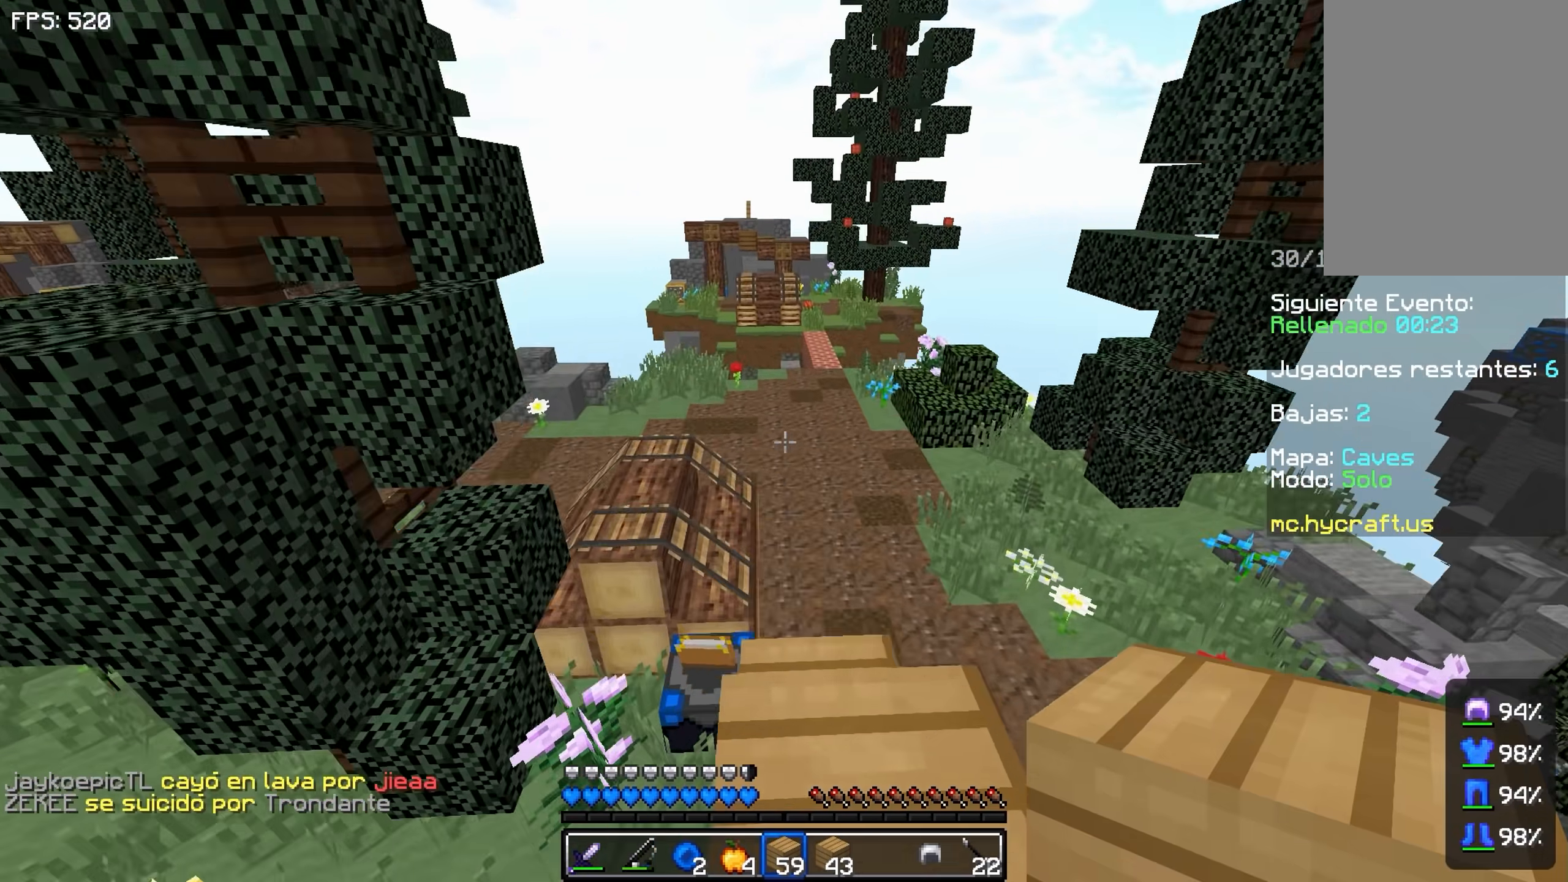
{"keys": ["w"], "events": [[117, "w", "up"], [417, "w", "down"]]}
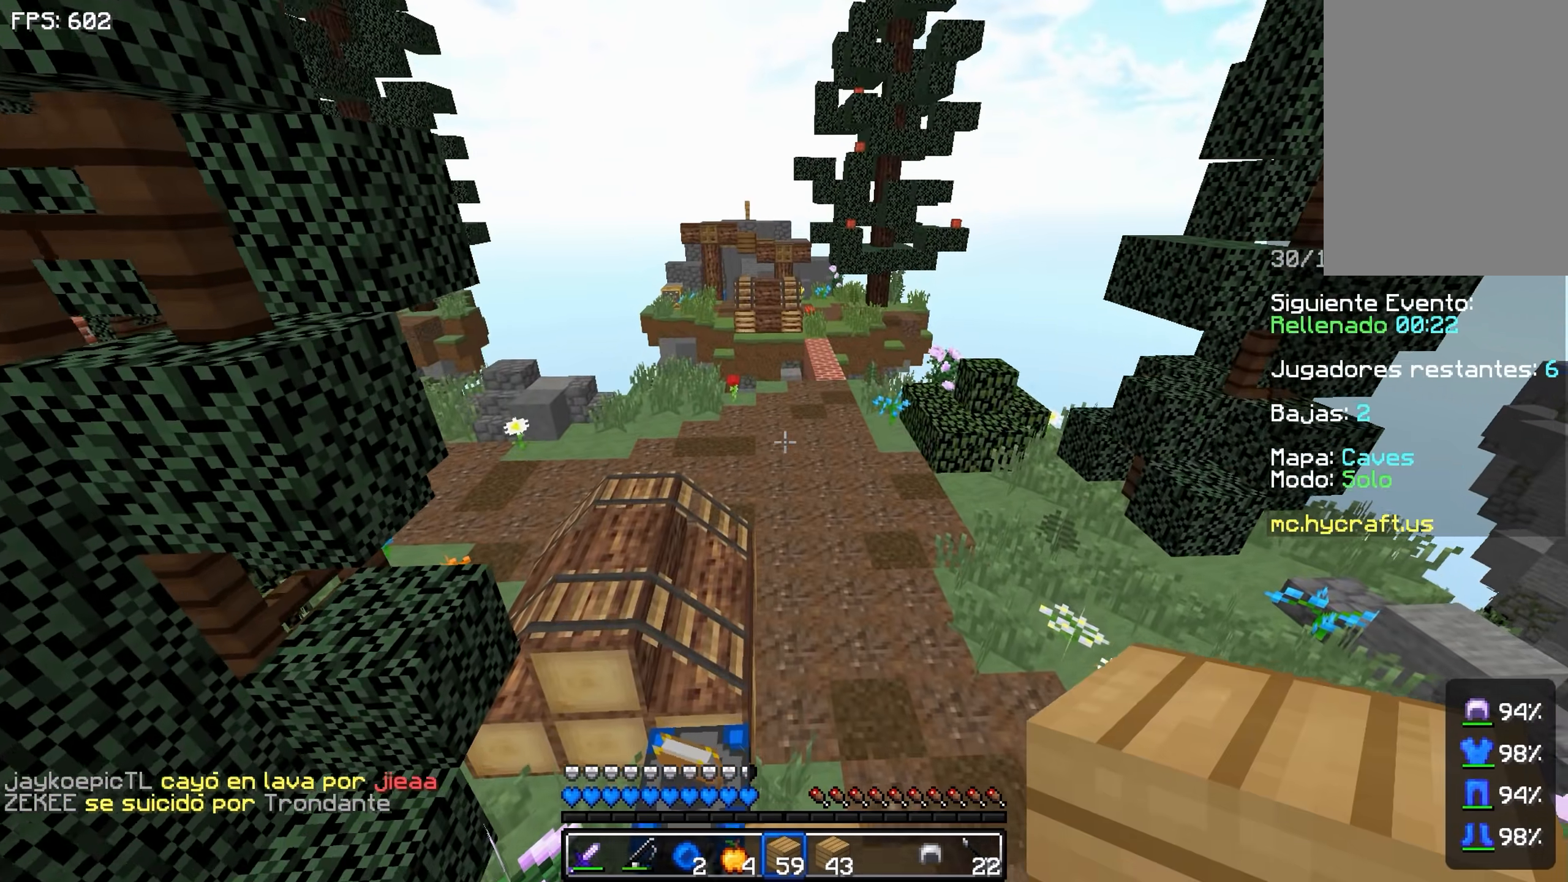
{"keys": [], "events": [[17, "w", "up"]]}
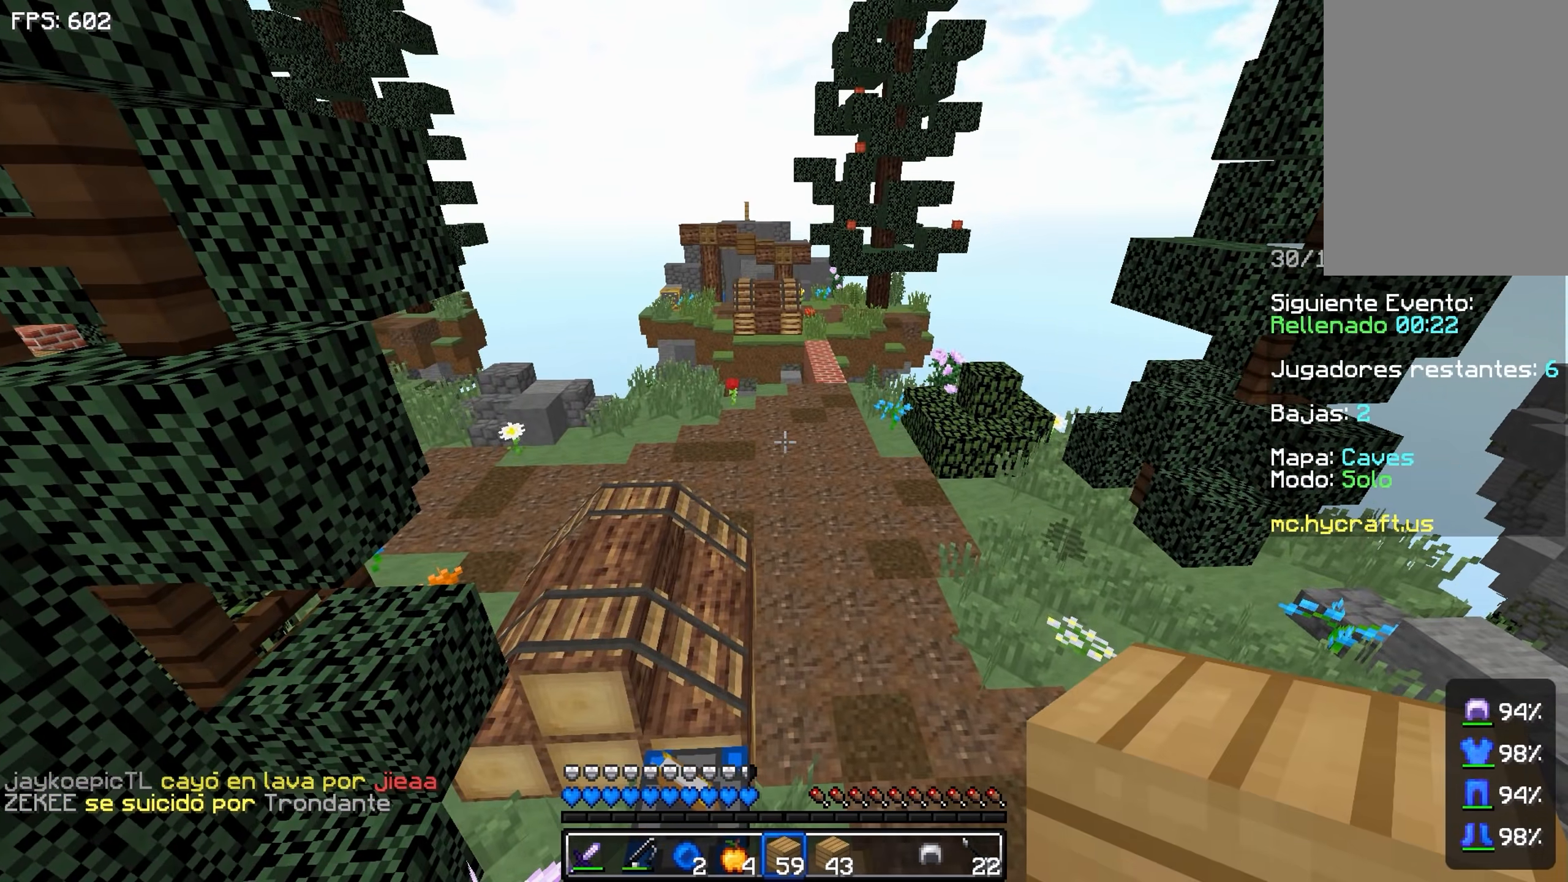
{"keys": [], "events": [[217, "a", "down"], [217, "s", "down"], [383, "a", "up"], [383, "s", "up"]]}
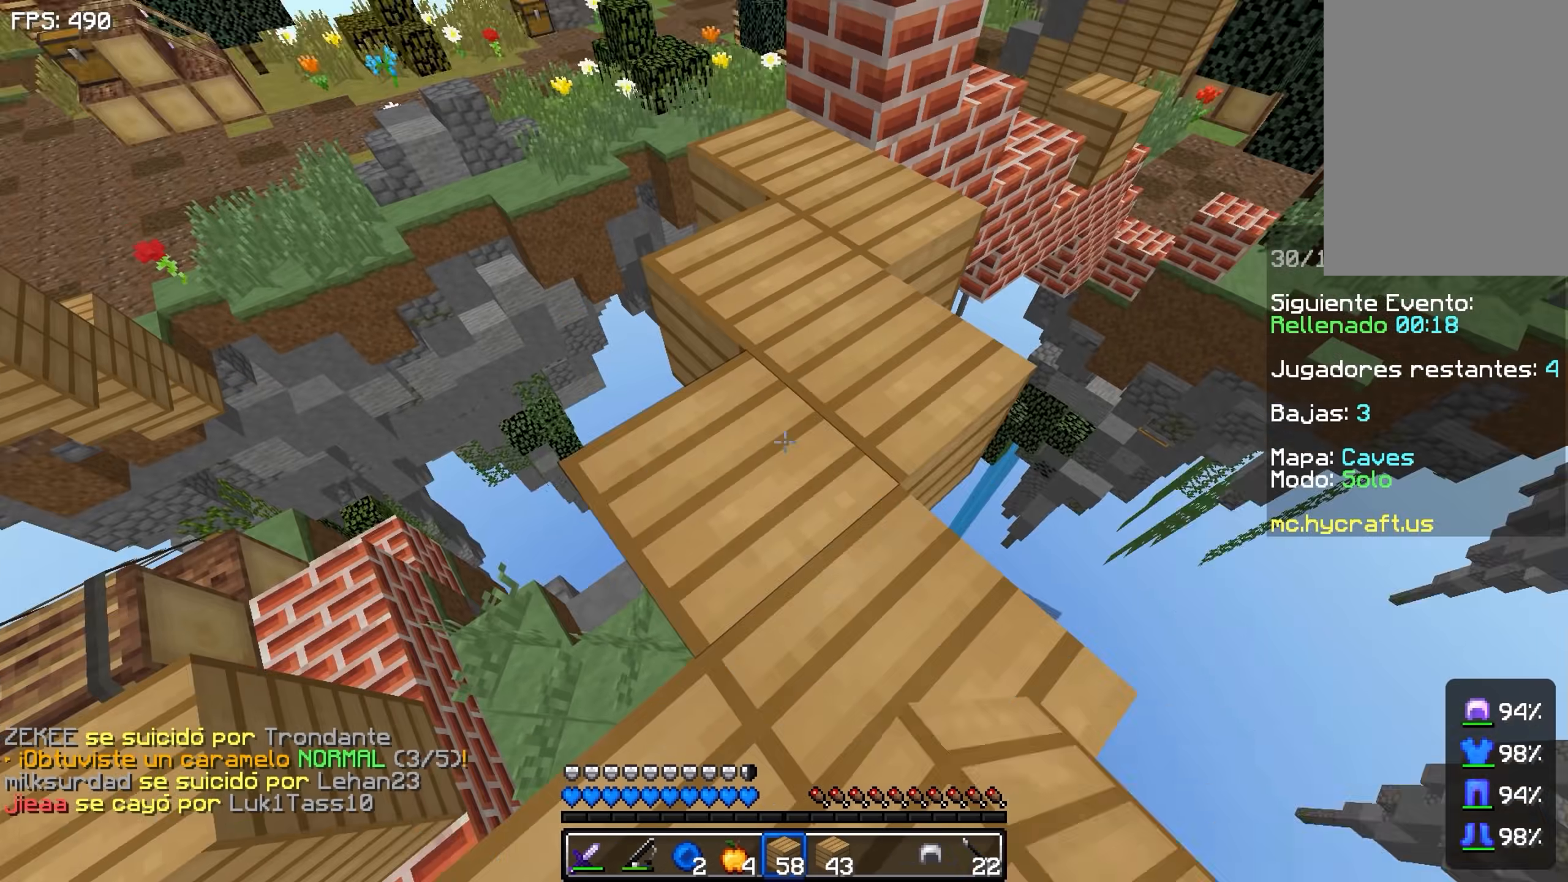
{"keys": [], "events": []}
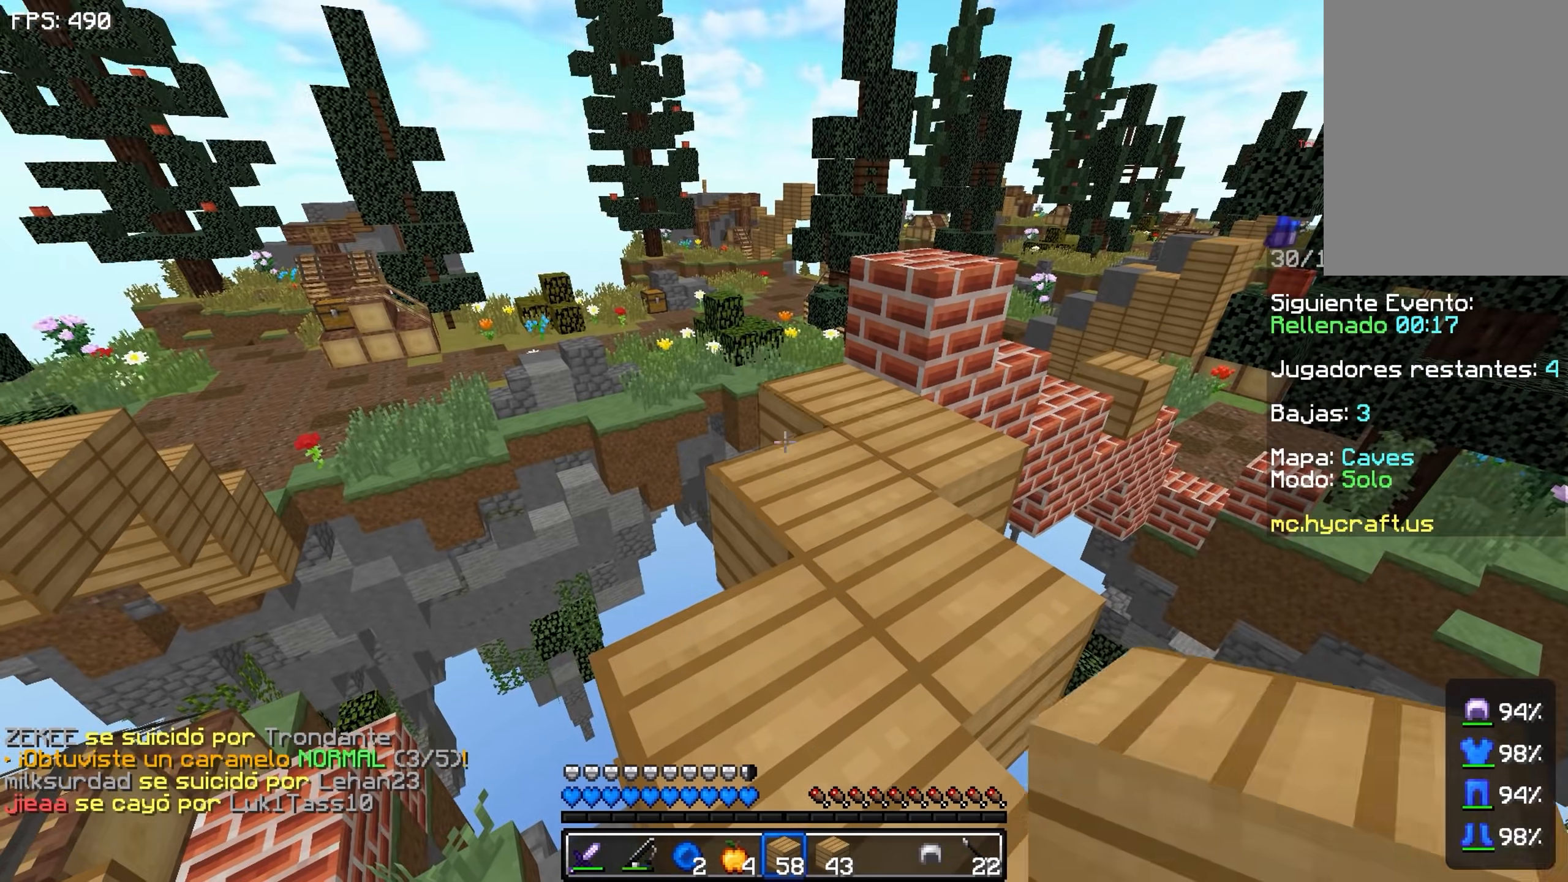
{"keys": ["a", "s"], "events": [[233, "s", "down"], [283, "a", "down"]]}
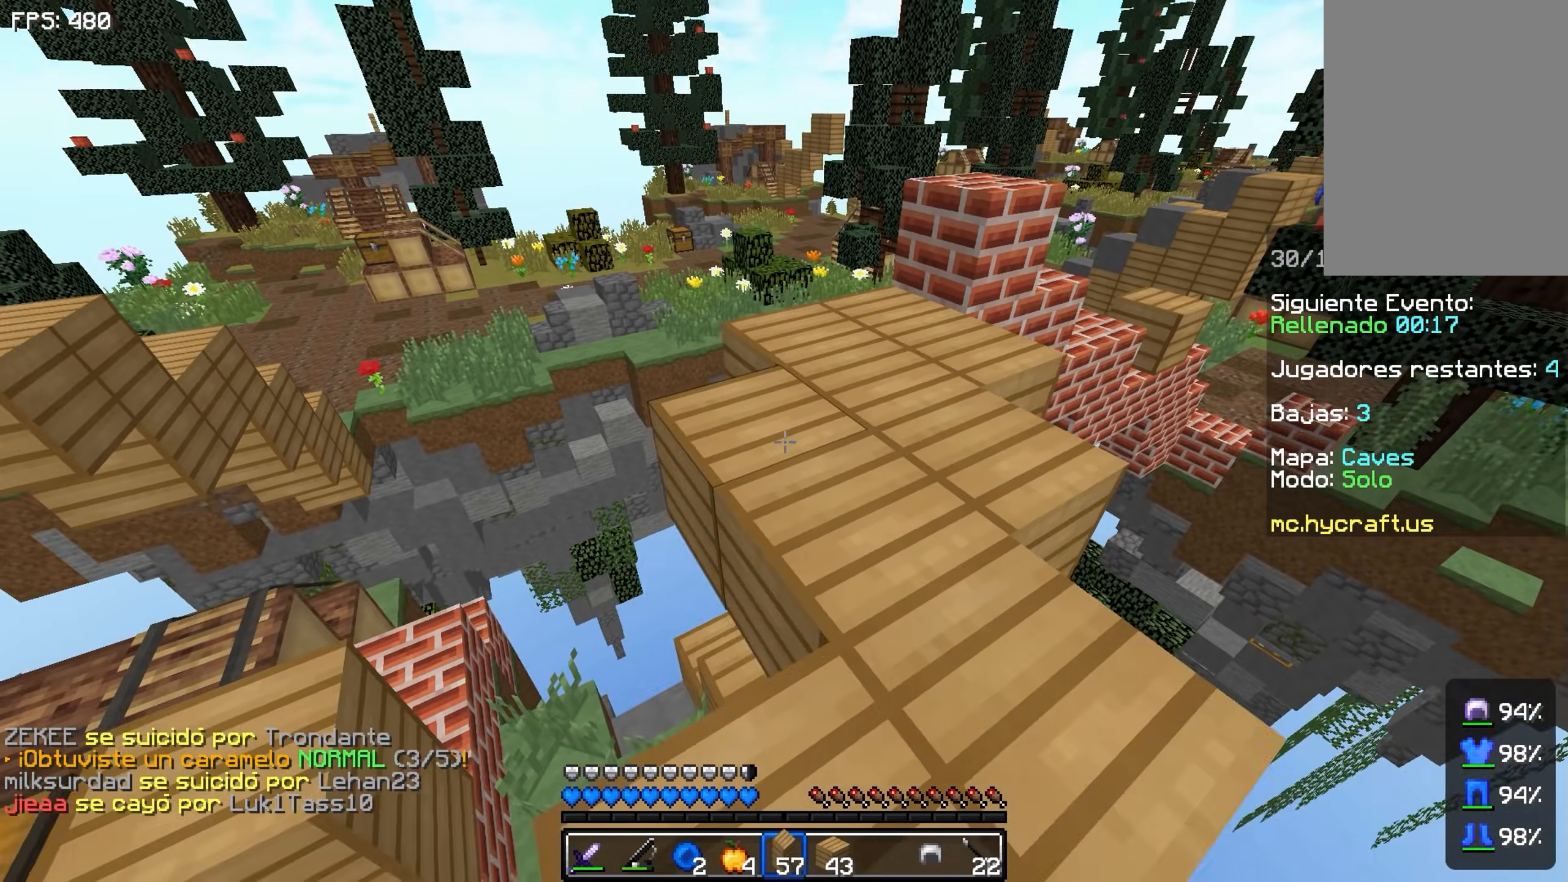
{"keys": [], "events": [[333, "a", "up"], [333, "s", "up"]]}